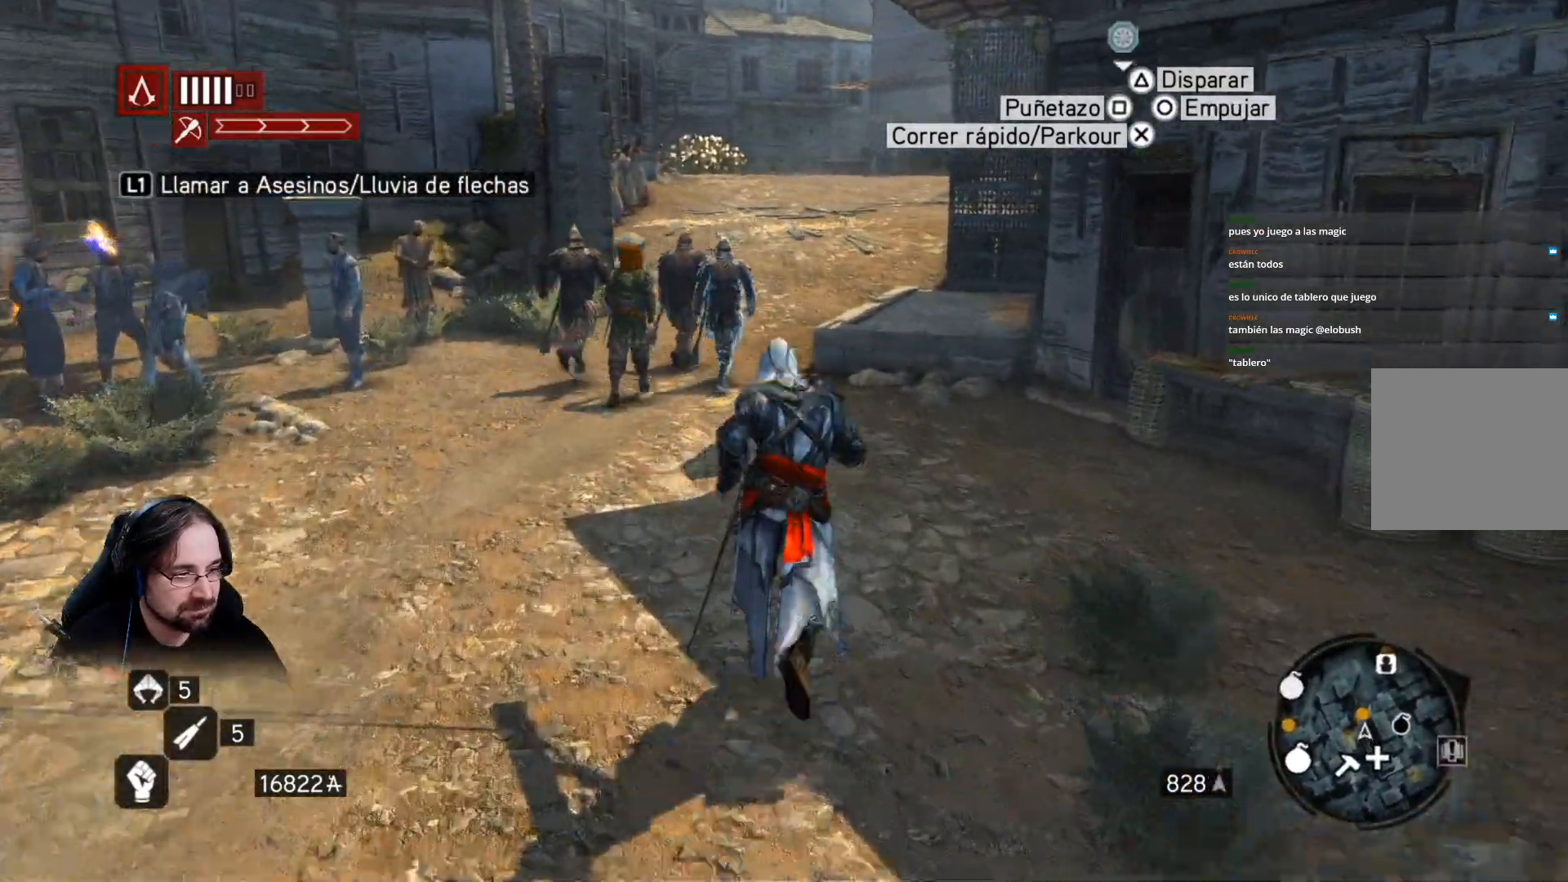
Gameplay with a controller (PlayStation layout); each line is a JSON object with the inputs held at the frame after it. "events" lists button and stick changes between this image and that frame as [ms after this image, input, new state], when the widget could be followed in between.
{"buttons": ["R2"], "left_stick": "up", "right_stick": "center", "events": []}
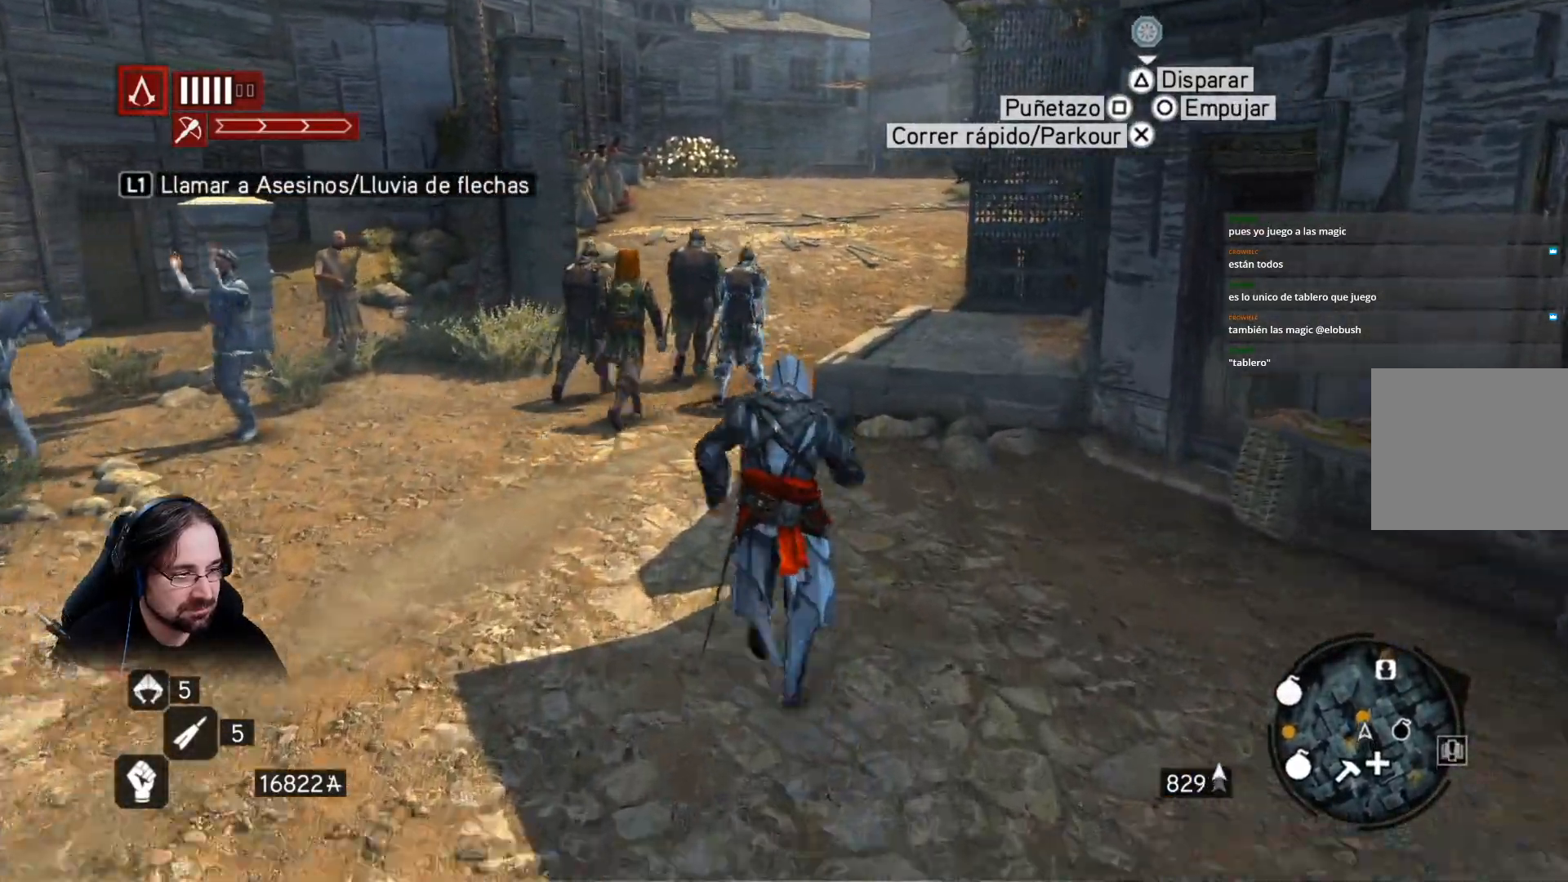
{"buttons": ["R2"], "left_stick": "up", "right_stick": "right", "events": [[467, "right_stick", "right"]]}
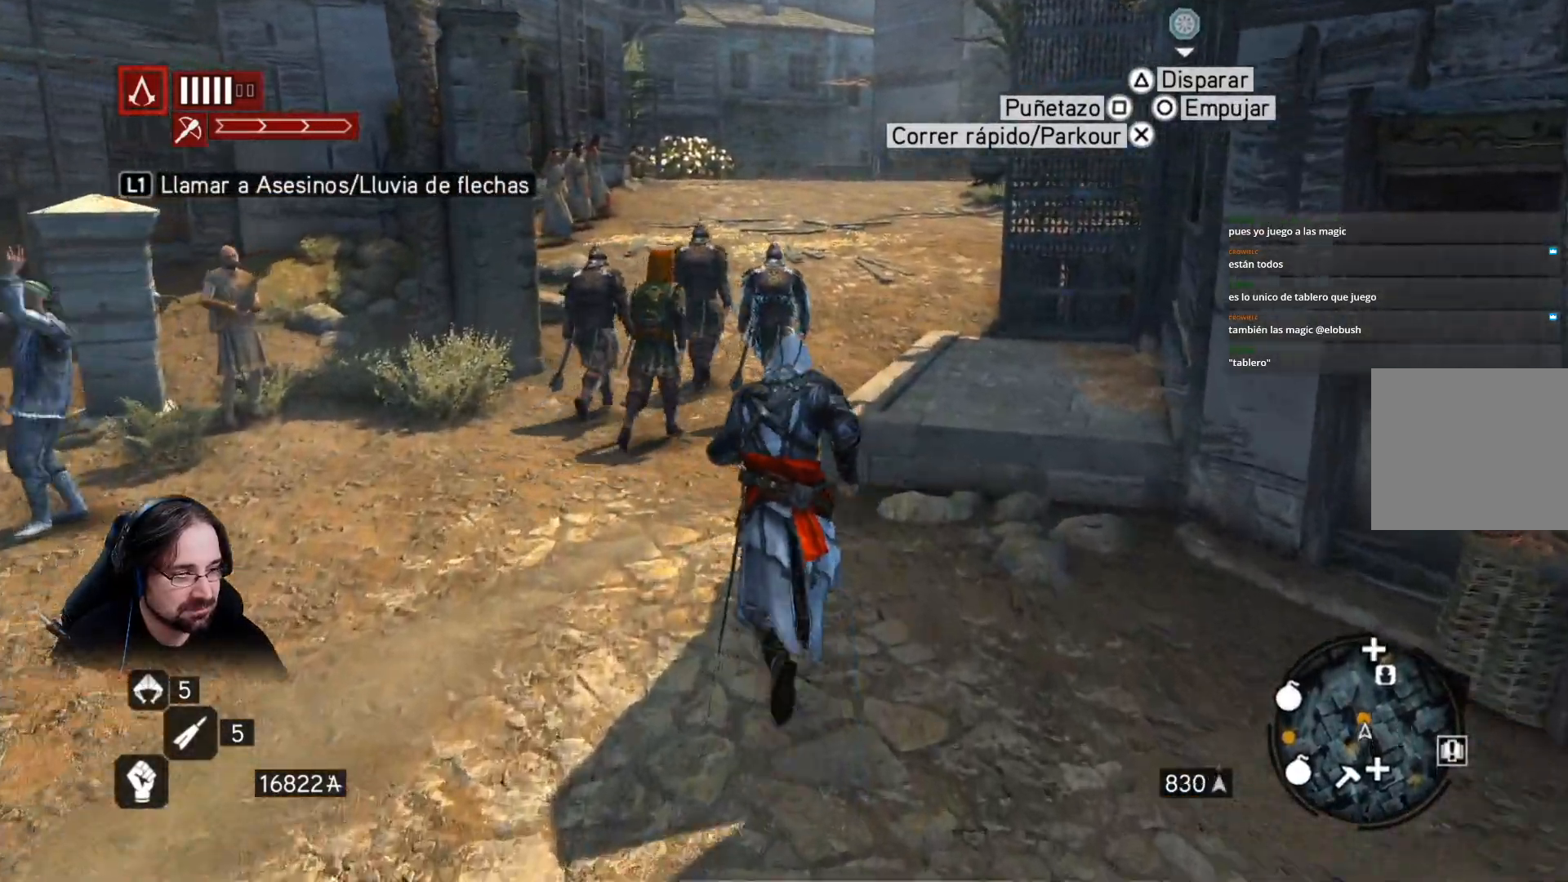
{"buttons": ["R2"], "left_stick": "up", "right_stick": "center", "events": [[400, "right_stick", "center"]]}
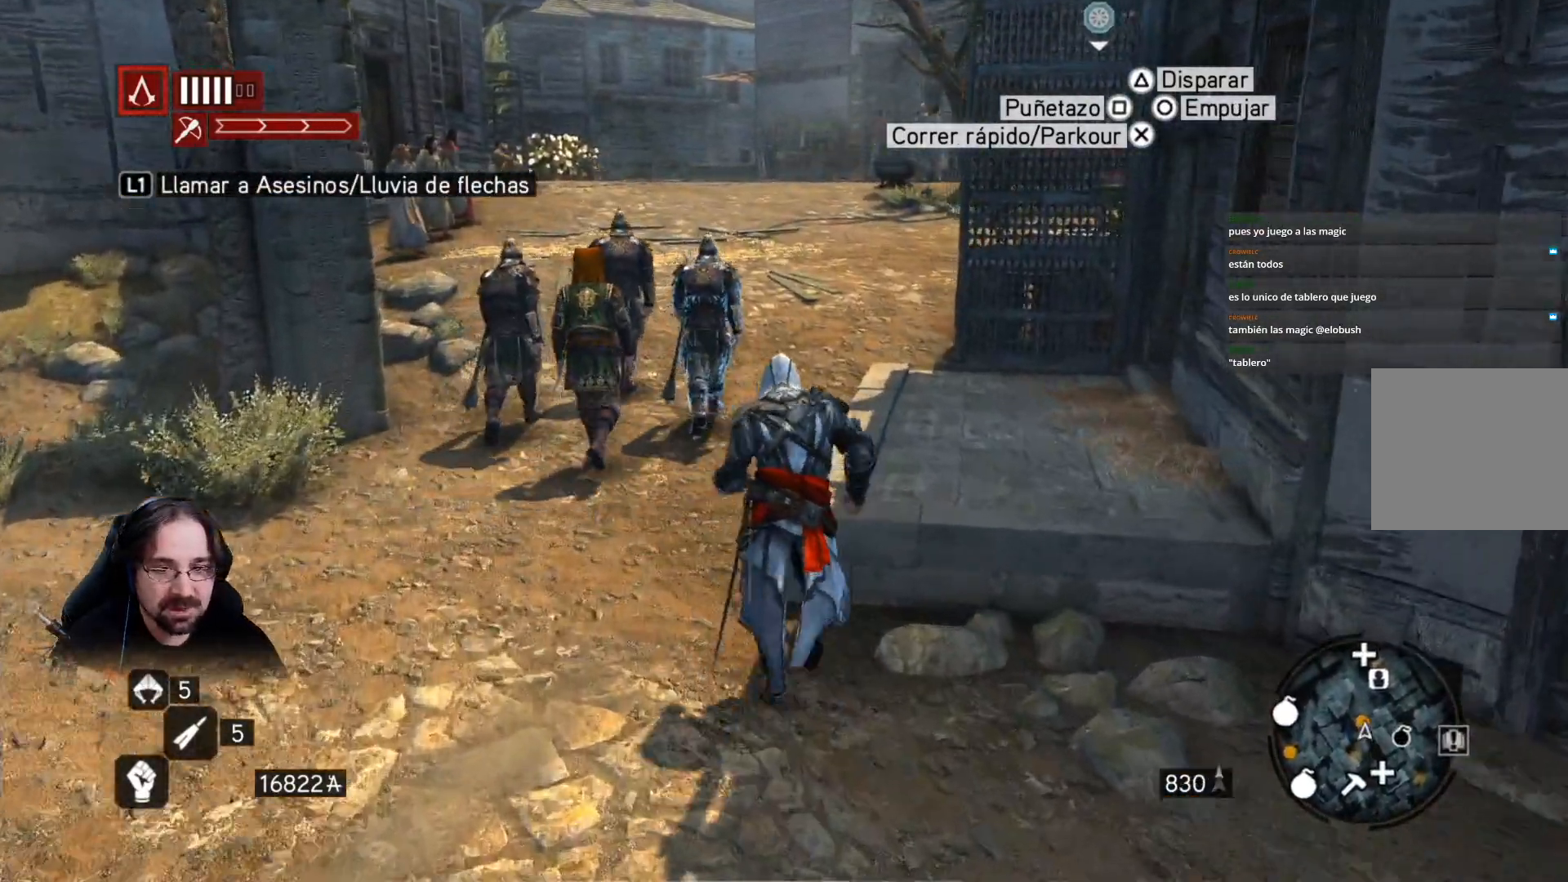
{"buttons": ["R2"], "left_stick": "up", "right_stick": "right", "events": [[200, "right_stick", "right"]]}
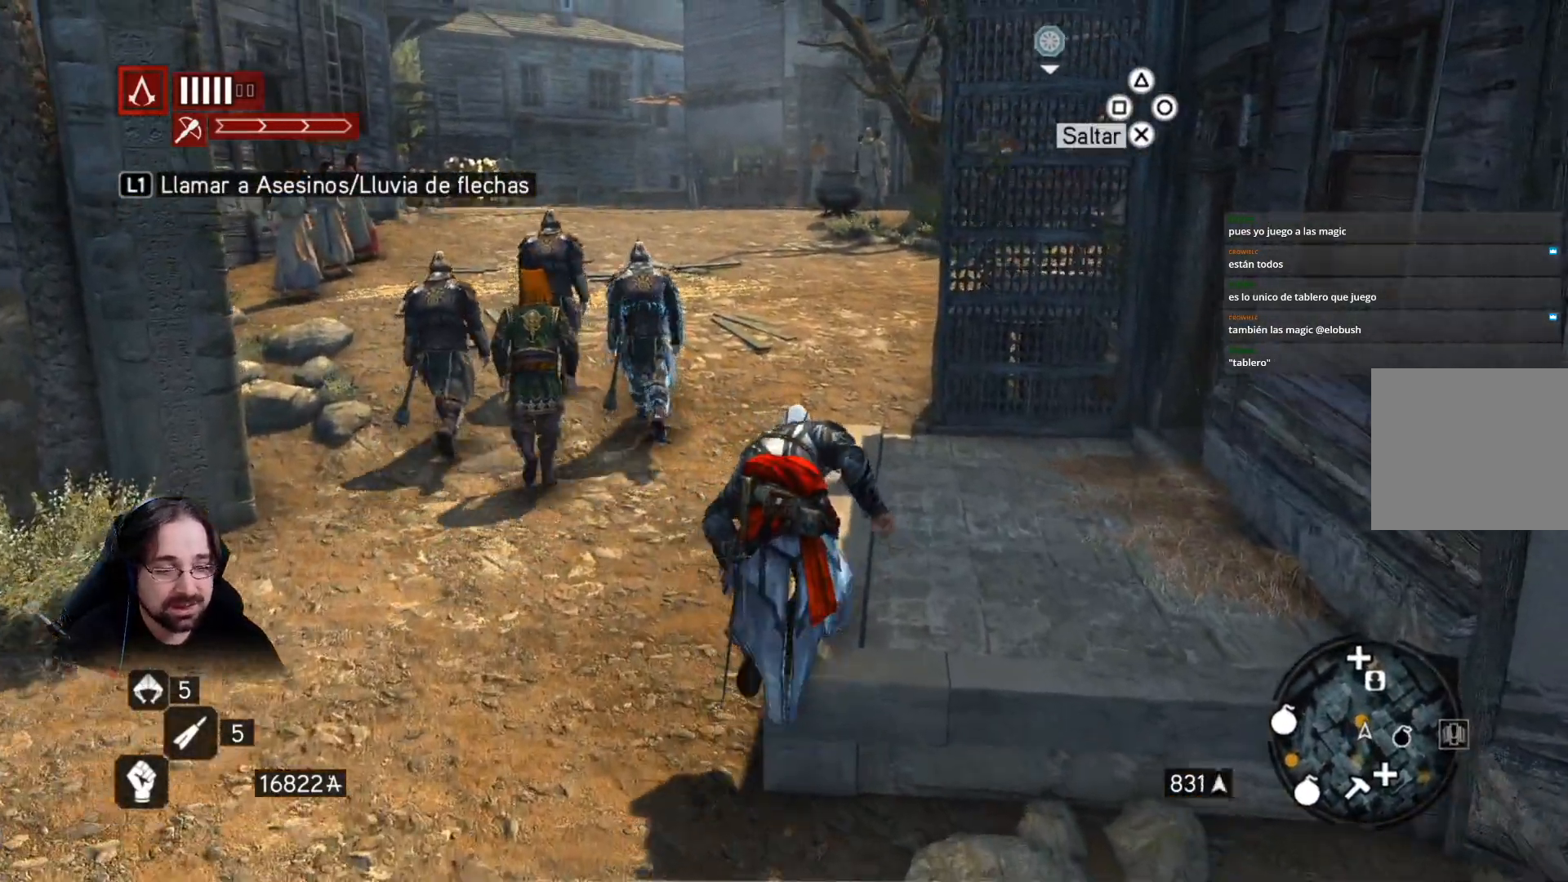
{"buttons": ["R2"], "left_stick": "up", "right_stick": "center", "events": [[67, "right_stick", "center"]]}
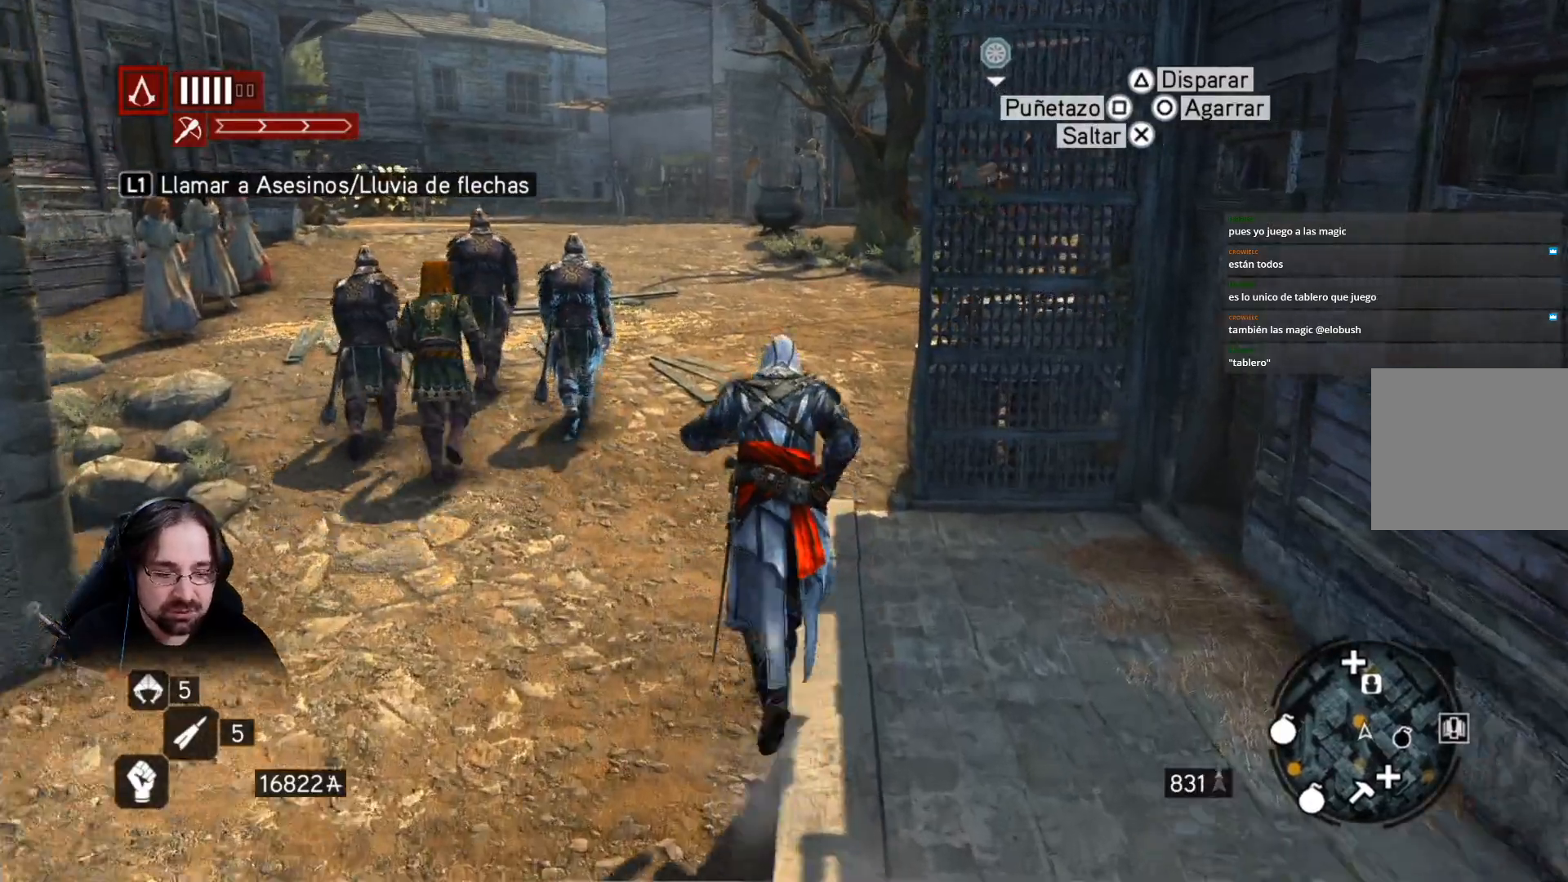
{"buttons": ["R2"], "left_stick": "up", "right_stick": "center", "events": []}
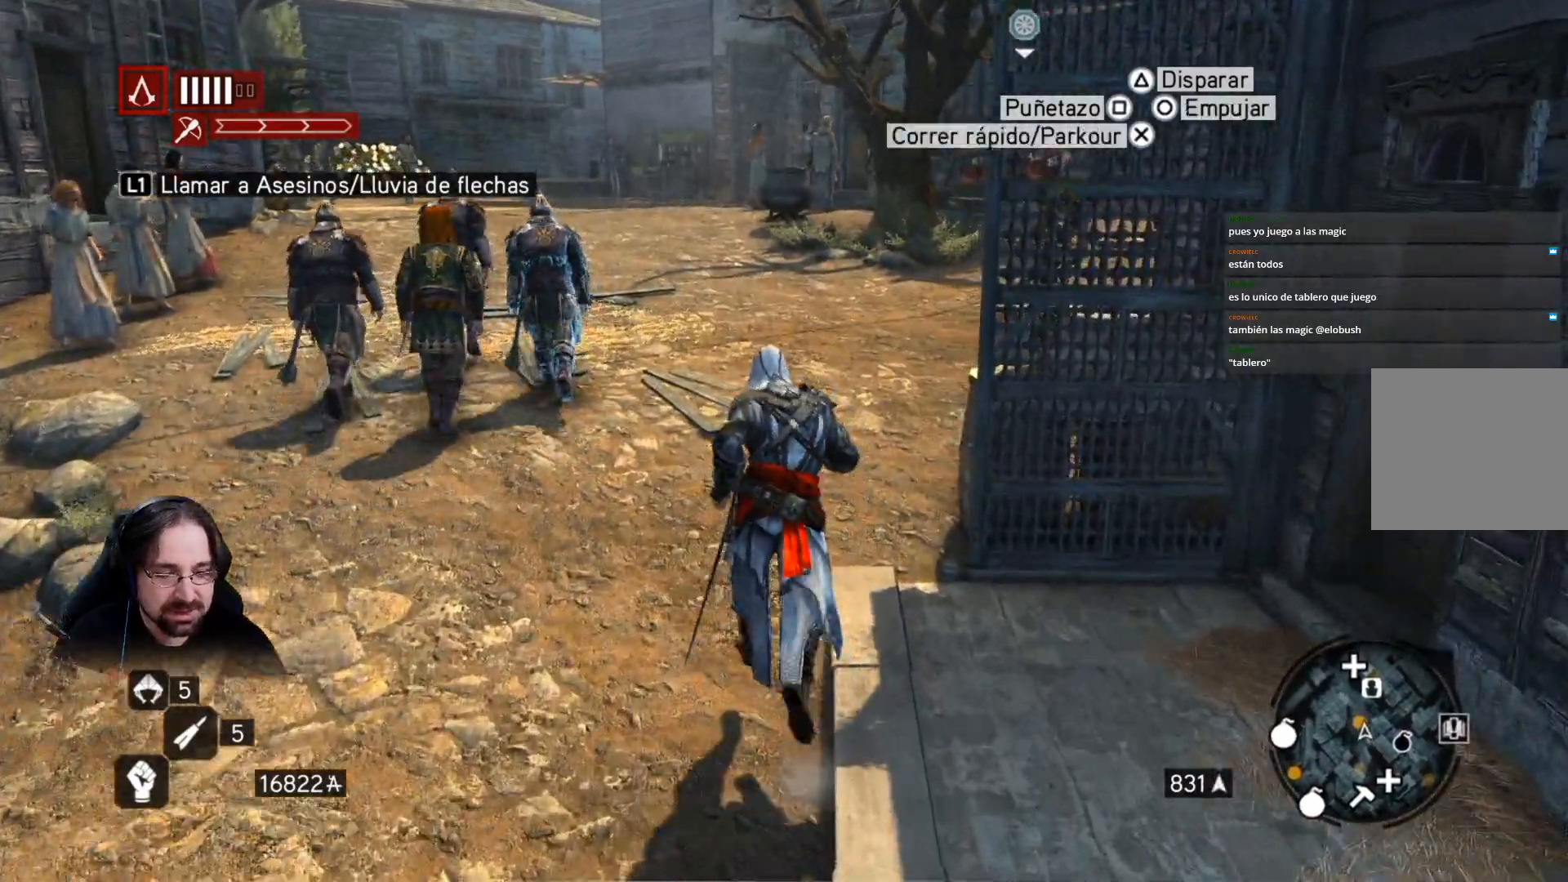
{"buttons": ["R2"], "left_stick": "up", "right_stick": "center", "events": []}
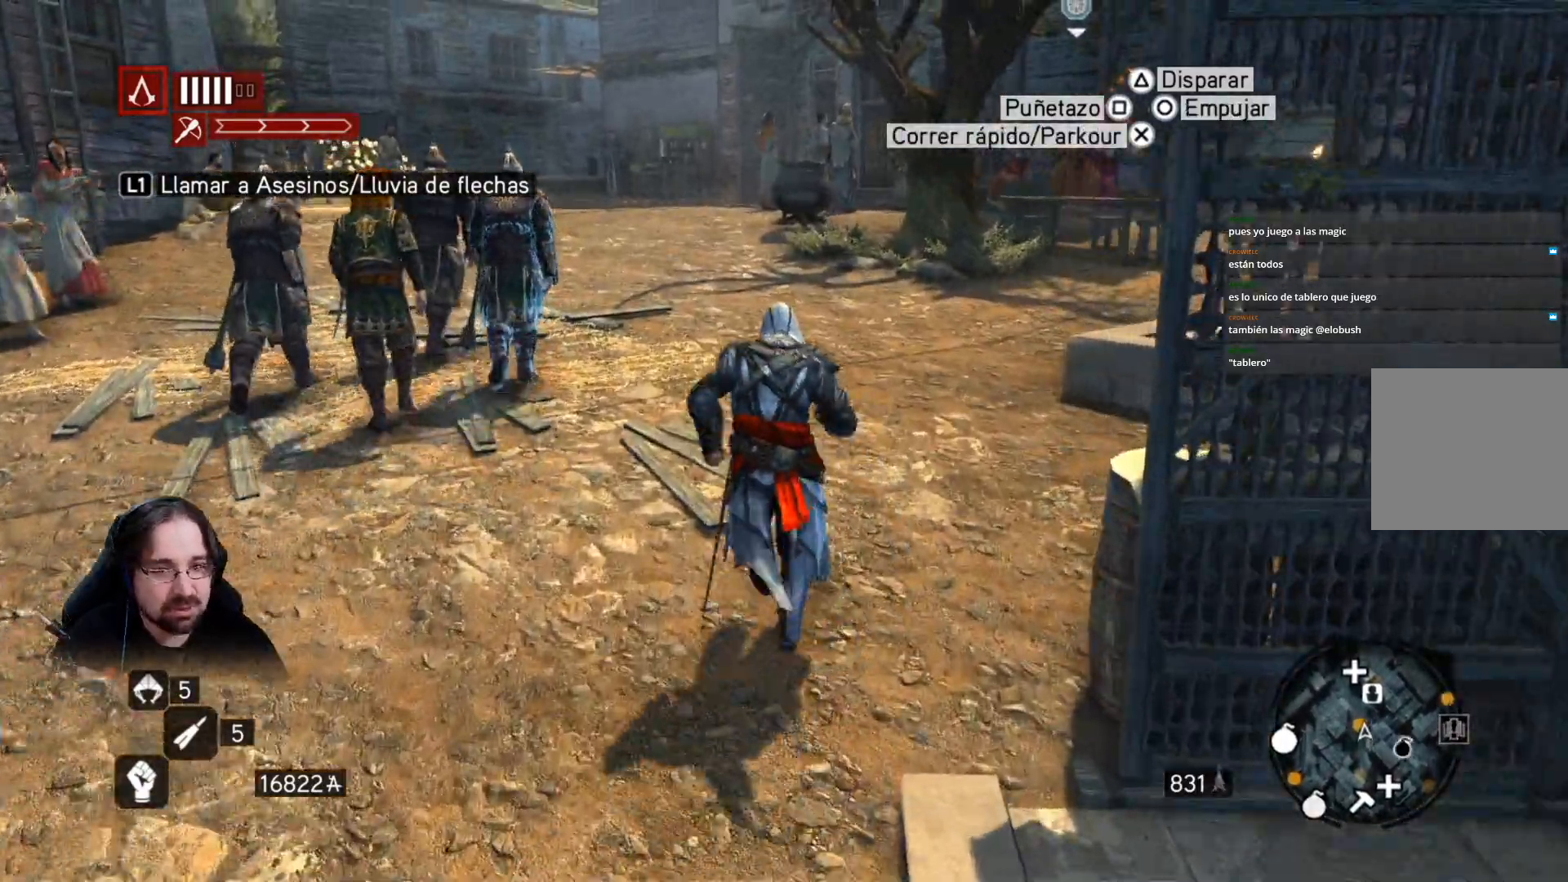
{"buttons": ["R2"], "left_stick": "up", "right_stick": "center", "events": []}
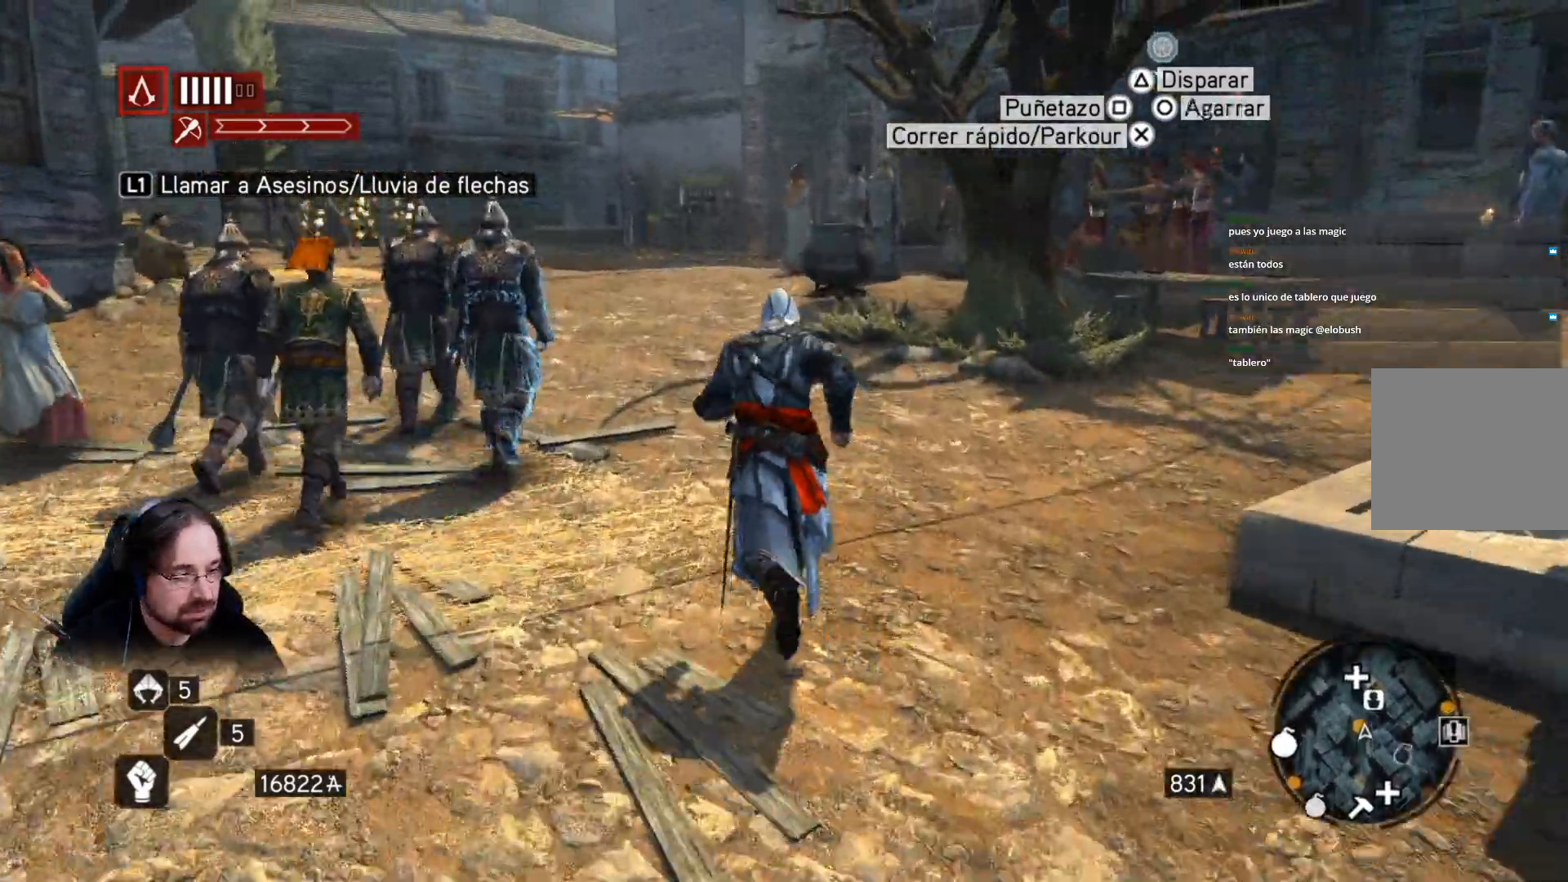
{"buttons": ["R2"], "left_stick": "up", "right_stick": "center", "events": []}
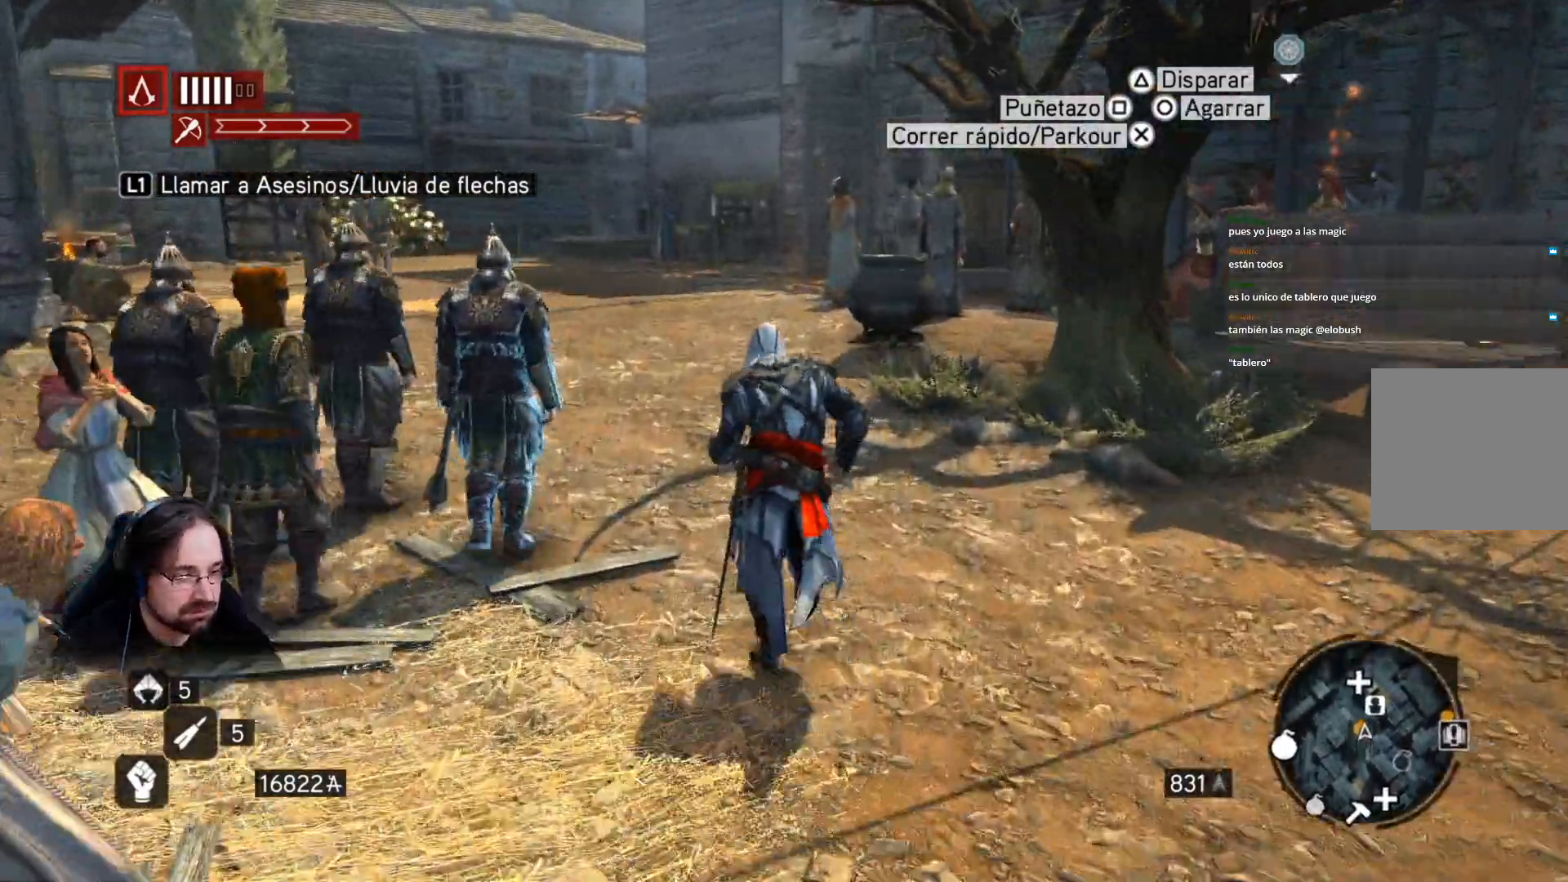
{"buttons": ["R2"], "left_stick": "up", "right_stick": "center", "events": []}
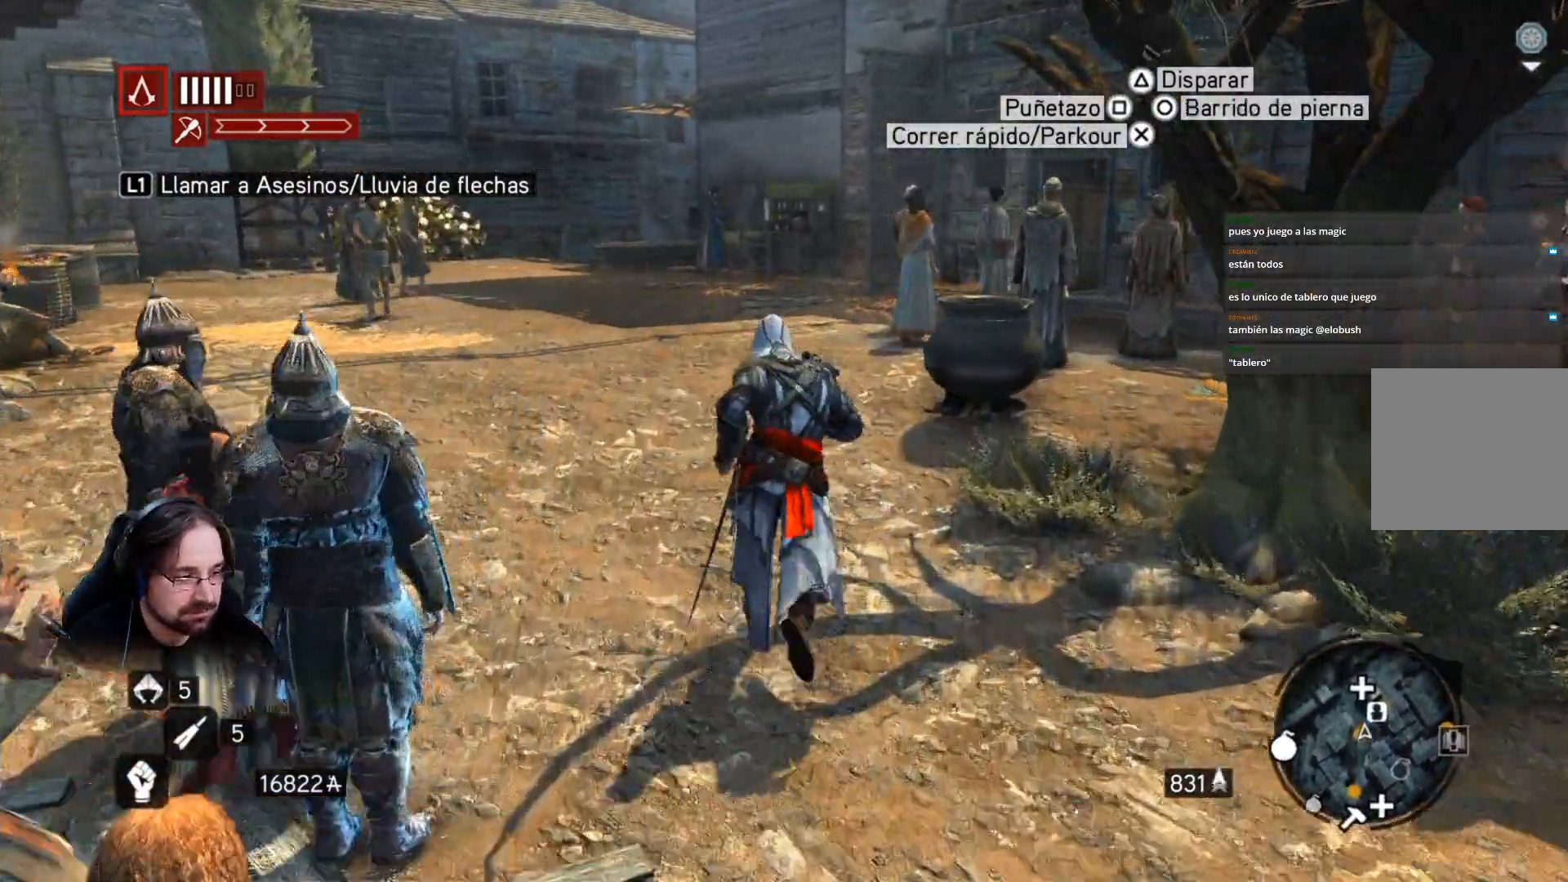
{"buttons": ["R2"], "left_stick": "up", "right_stick": "center", "events": []}
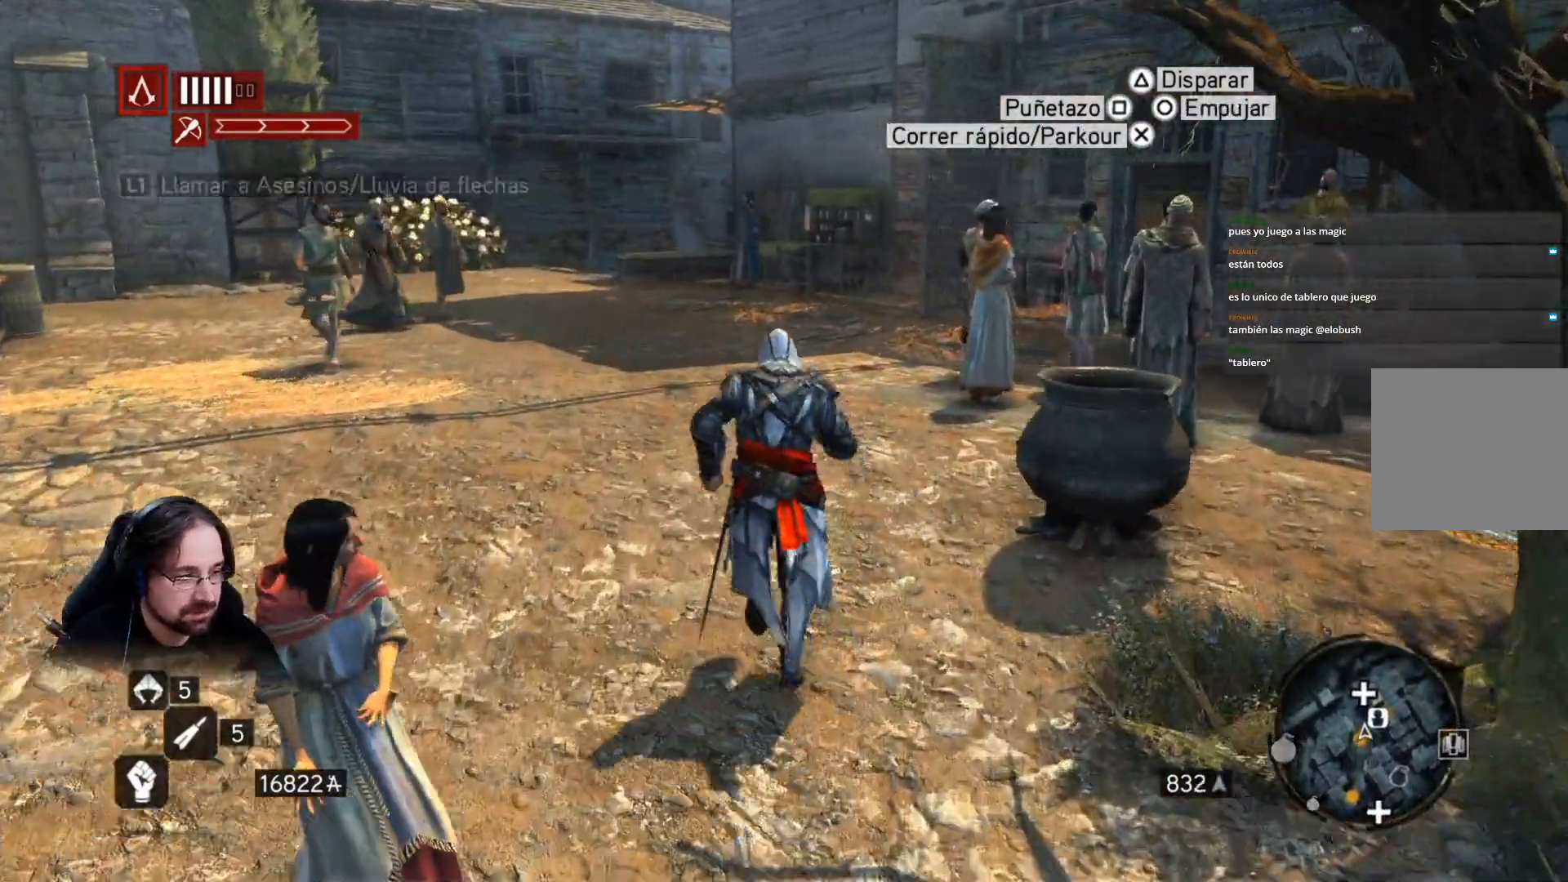
{"buttons": ["R2"], "left_stick": "up", "right_stick": "center", "events": []}
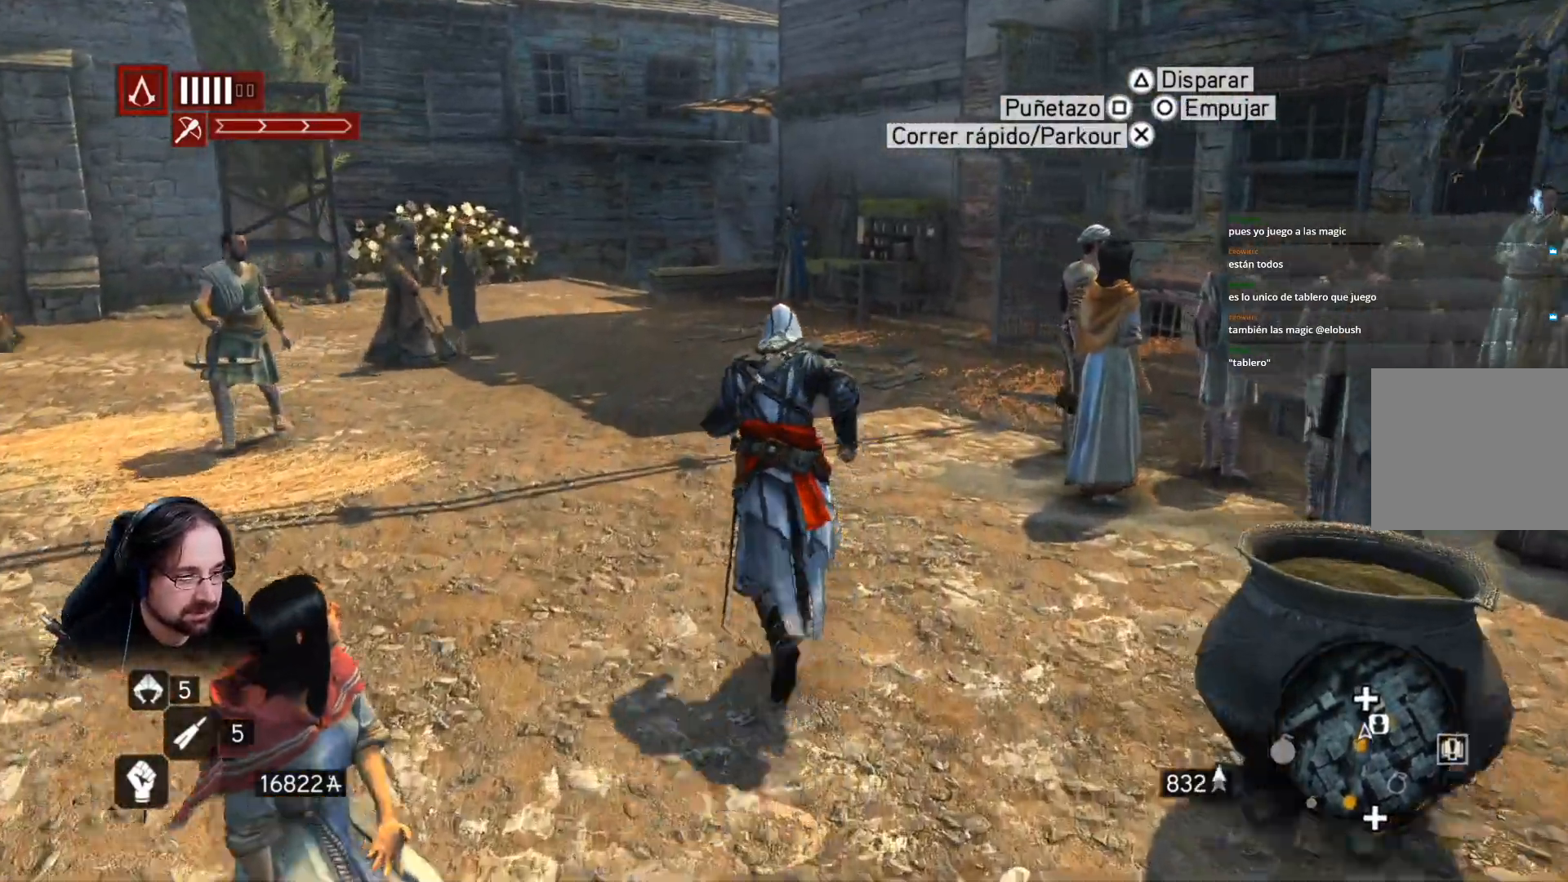
{"buttons": ["R2"], "left_stick": "up", "right_stick": "center", "events": []}
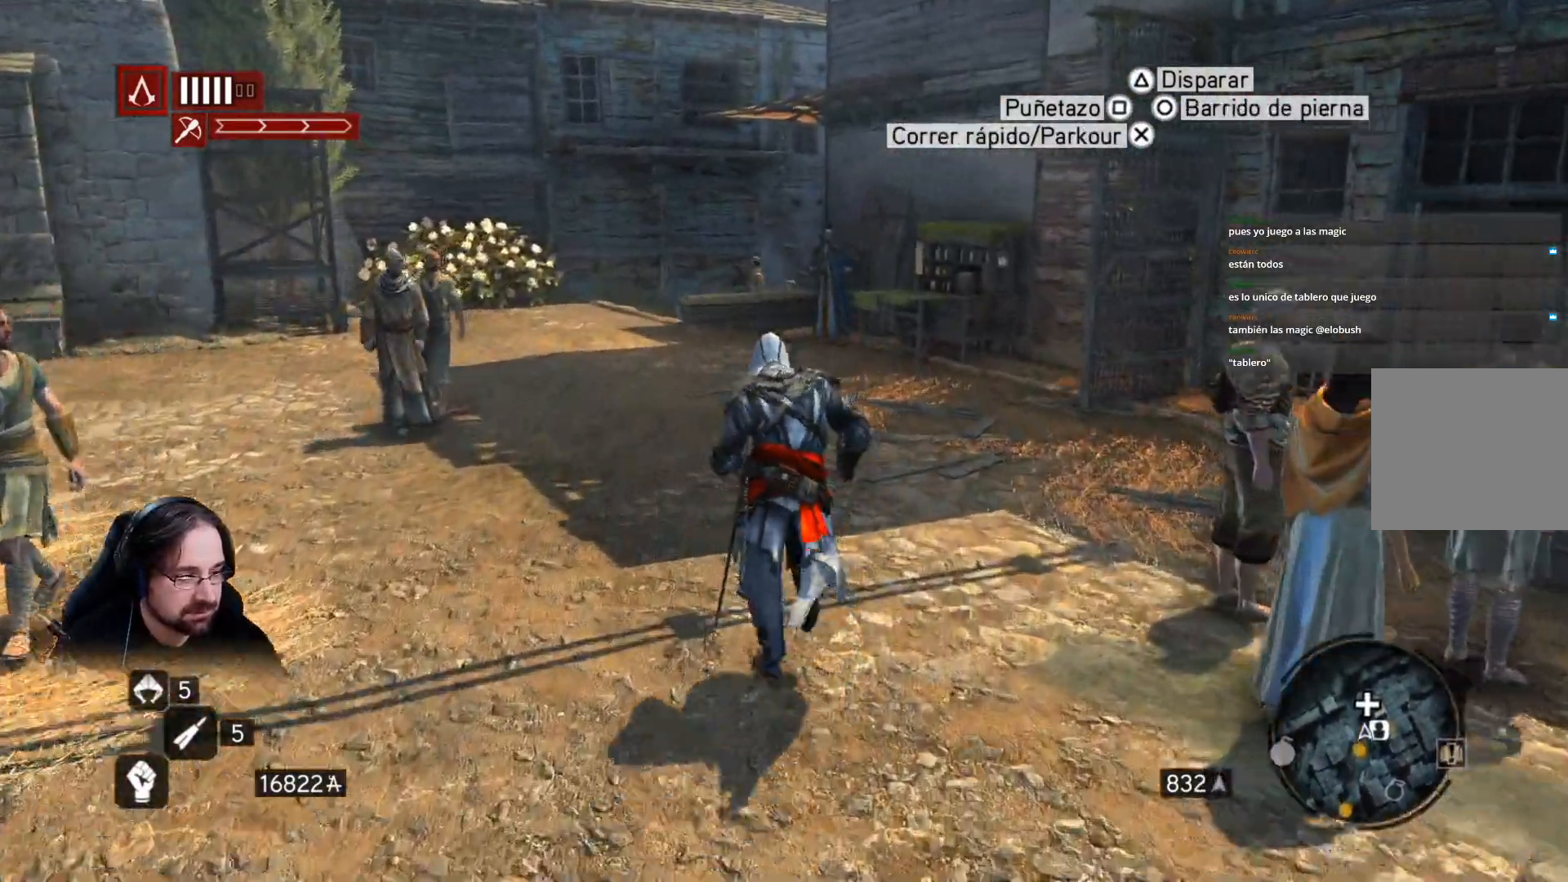
{"buttons": ["R2"], "left_stick": "up", "right_stick": "center"}
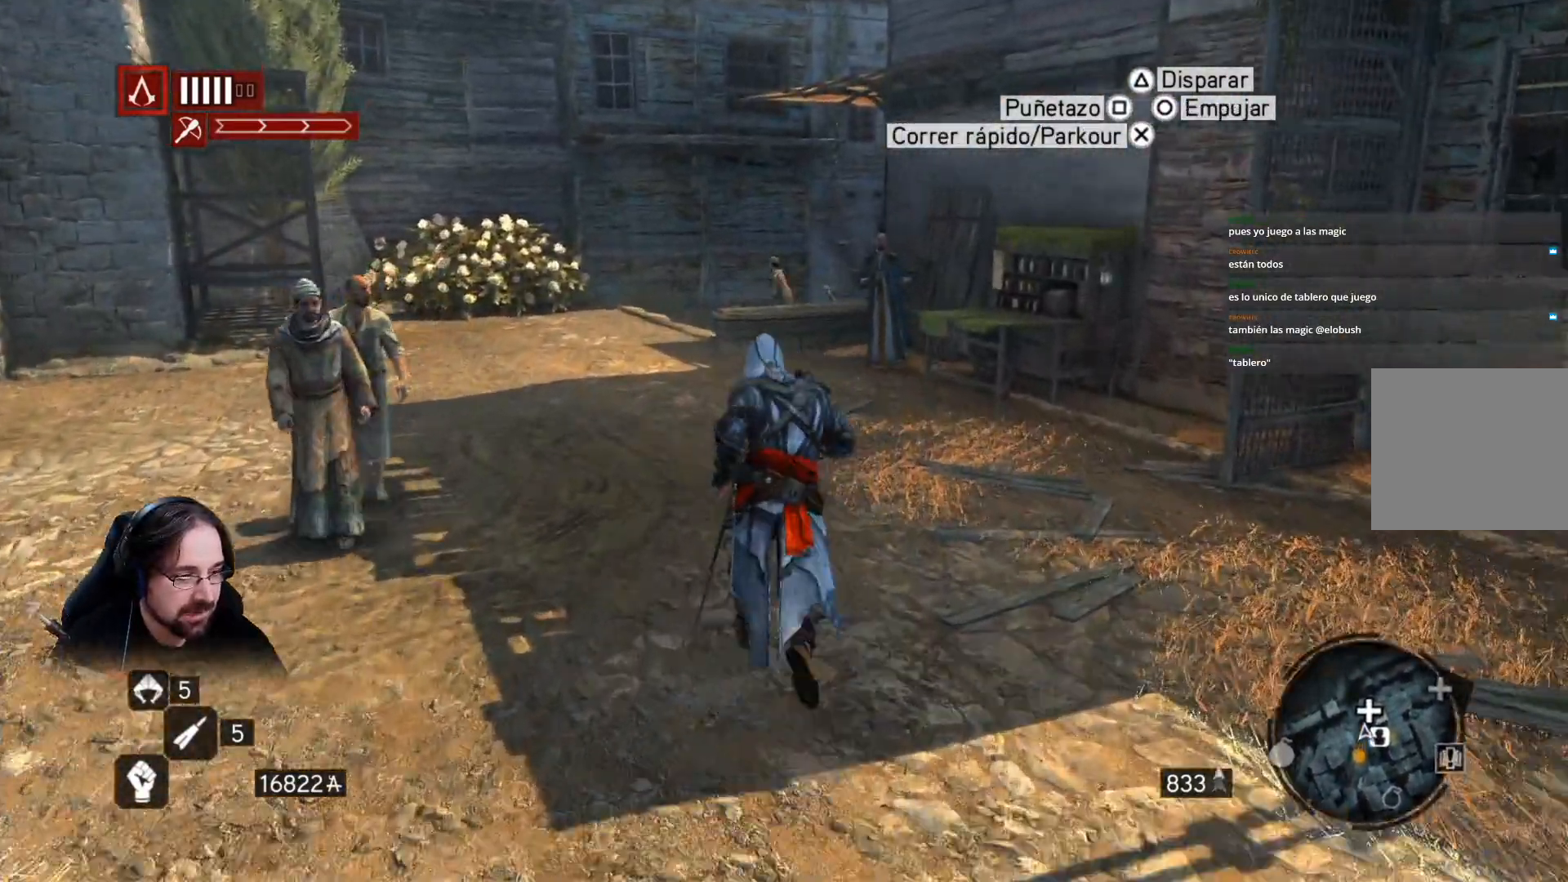
{"buttons": ["R2"], "left_stick": "up", "right_stick": "left", "events": [[267, "right_stick", "left"]]}
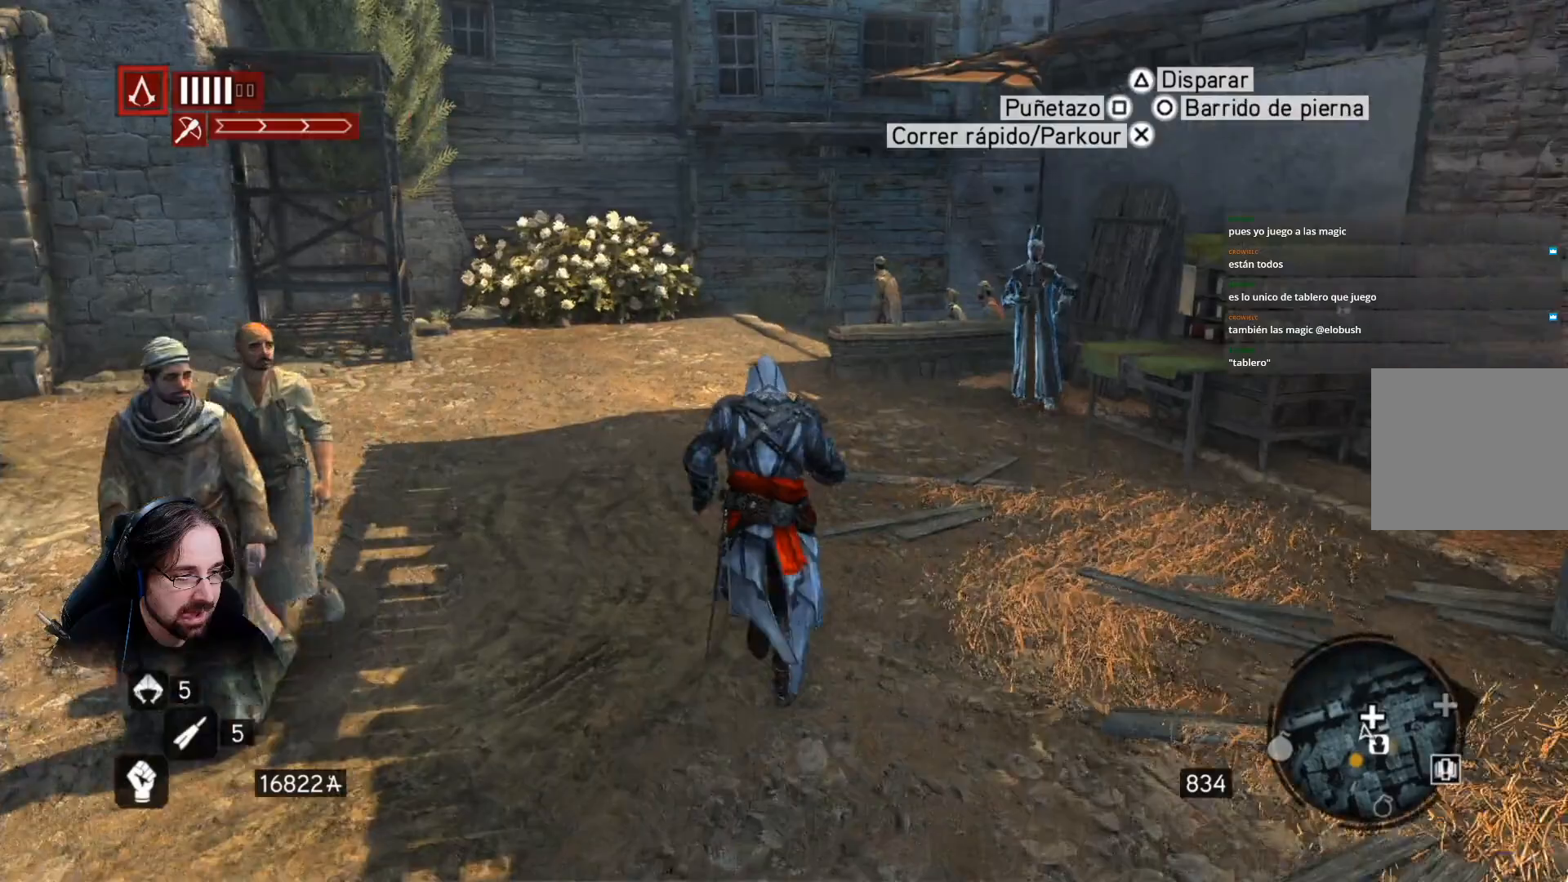
{"buttons": ["R2"], "left_stick": "up", "right_stick": "center", "events": [[167, "right_stick", "center"]]}
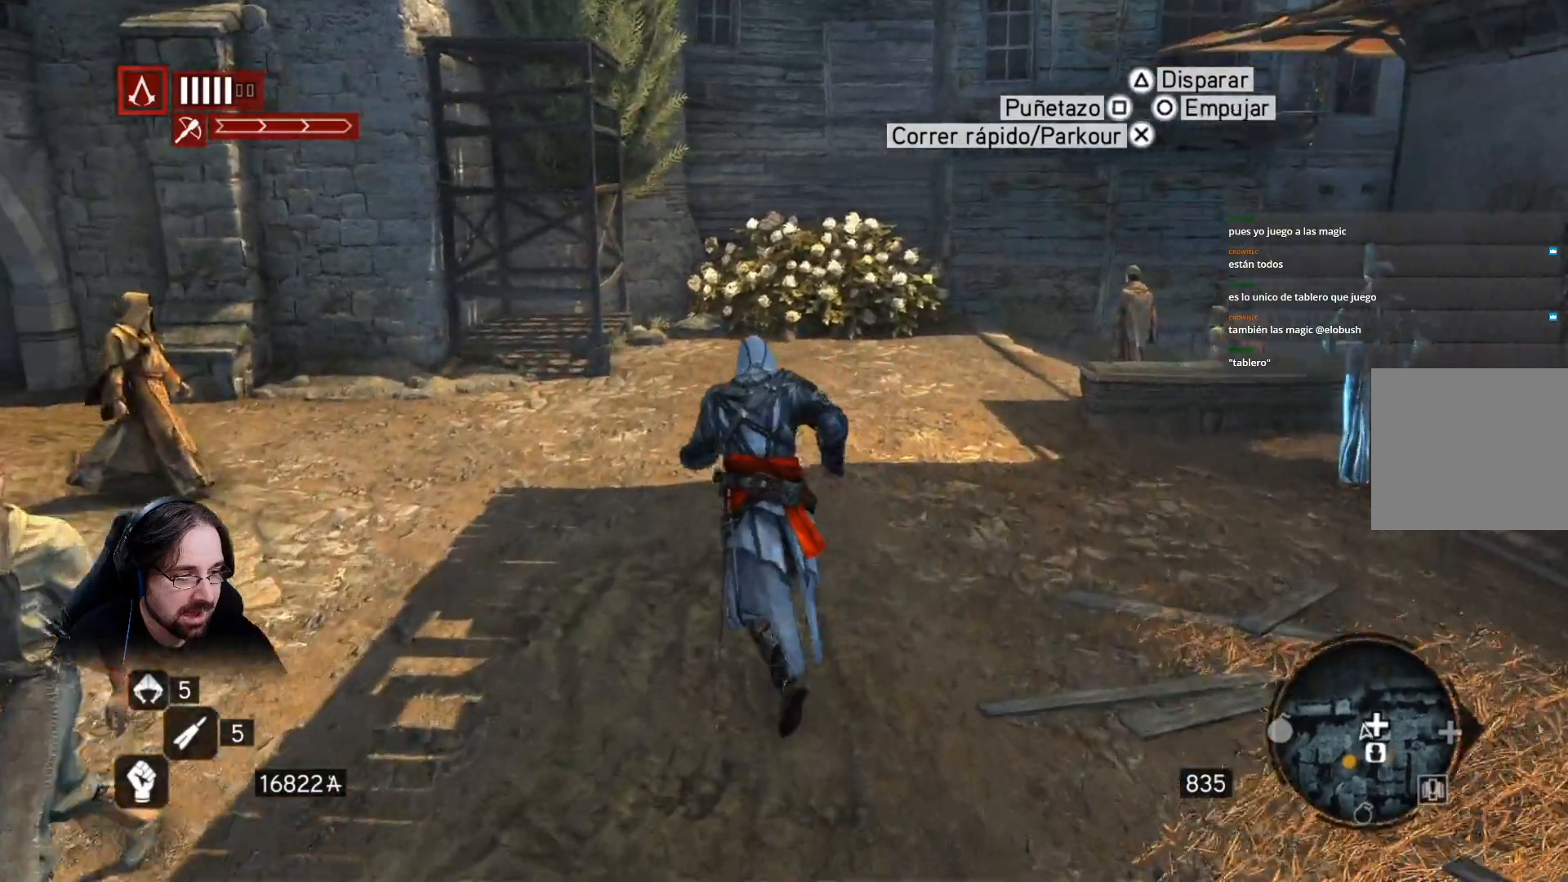
{"buttons": ["R2"], "left_stick": "up", "right_stick": "center", "events": []}
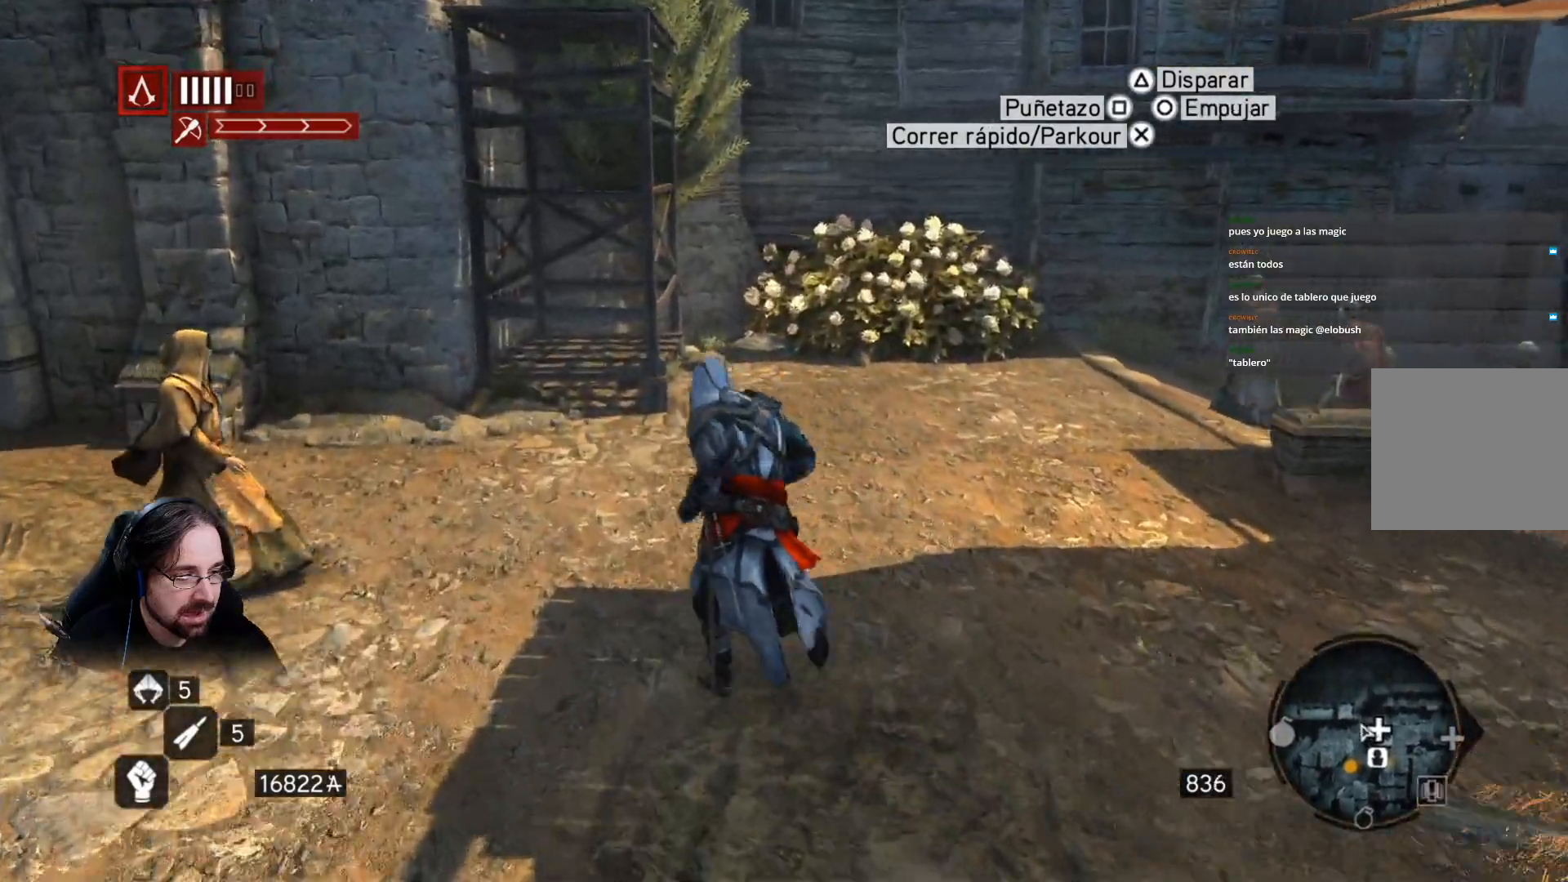
{"buttons": ["R2"], "left_stick": "up", "right_stick": "center", "events": []}
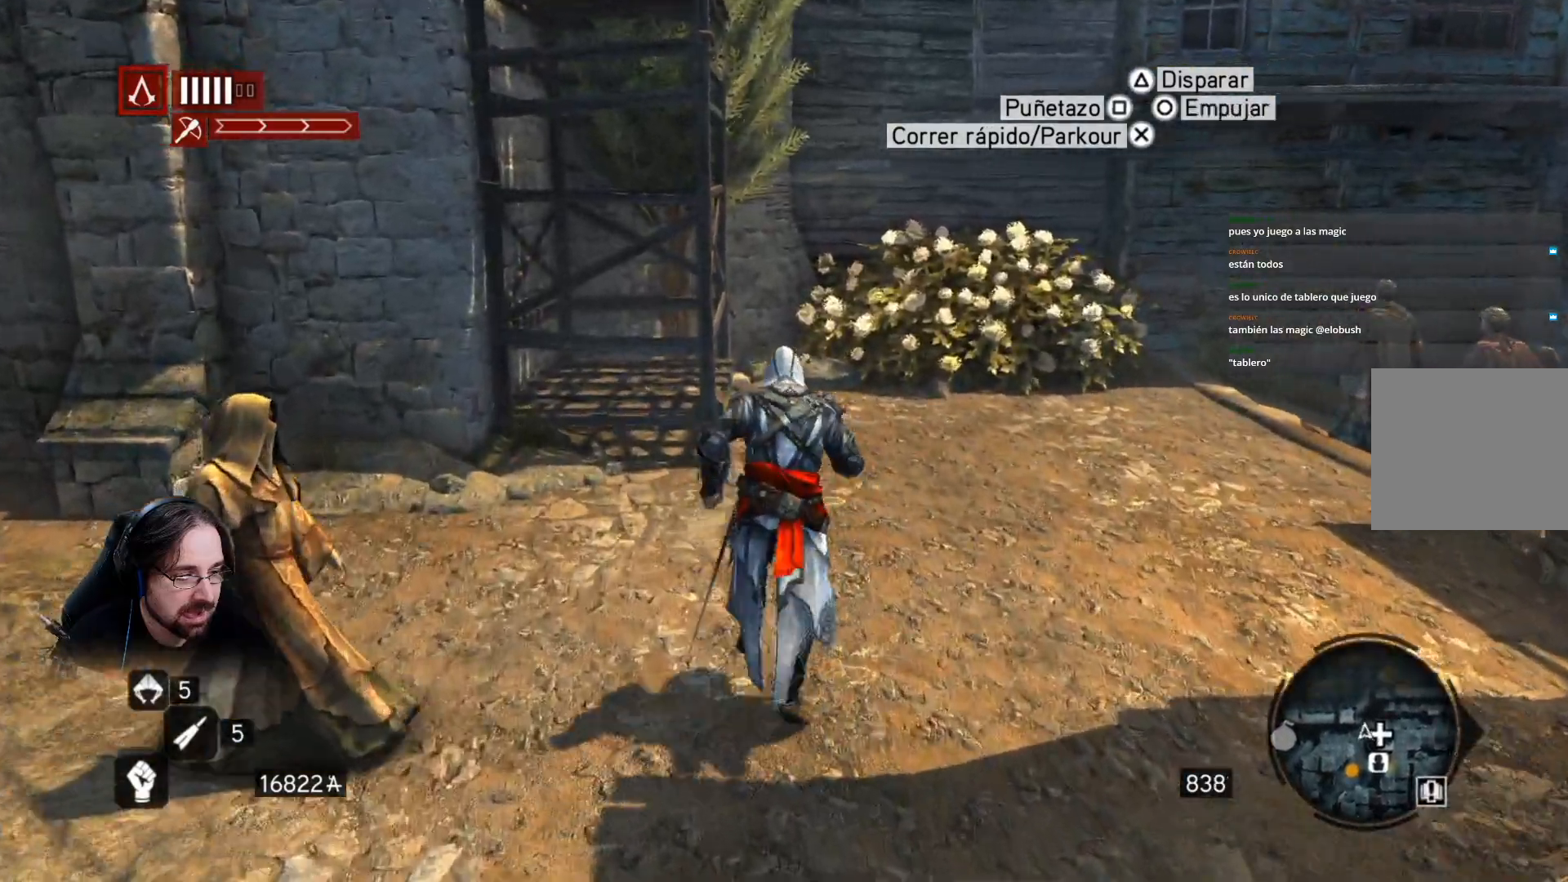
{"buttons": ["R2"], "left_stick": "up", "right_stick": "center", "events": []}
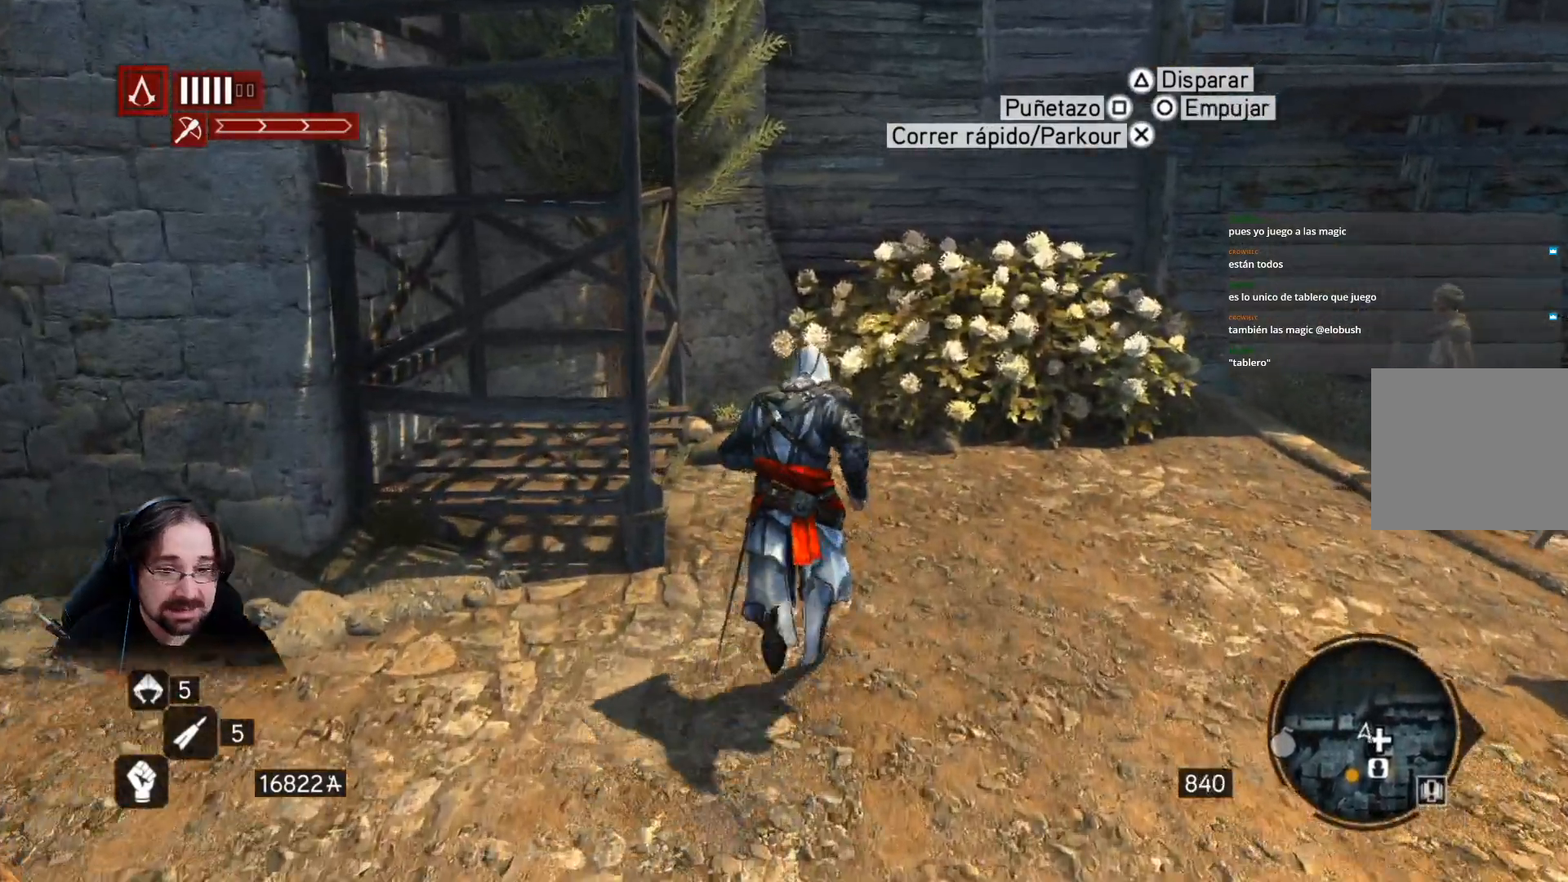
{"buttons": ["R2"], "left_stick": "right", "right_stick": "up-right", "events": [[167, "right_stick", "right"], [200, "left_stick", "up-right"], [333, "right_stick", "up-right"], [433, "left_stick", "right"]]}
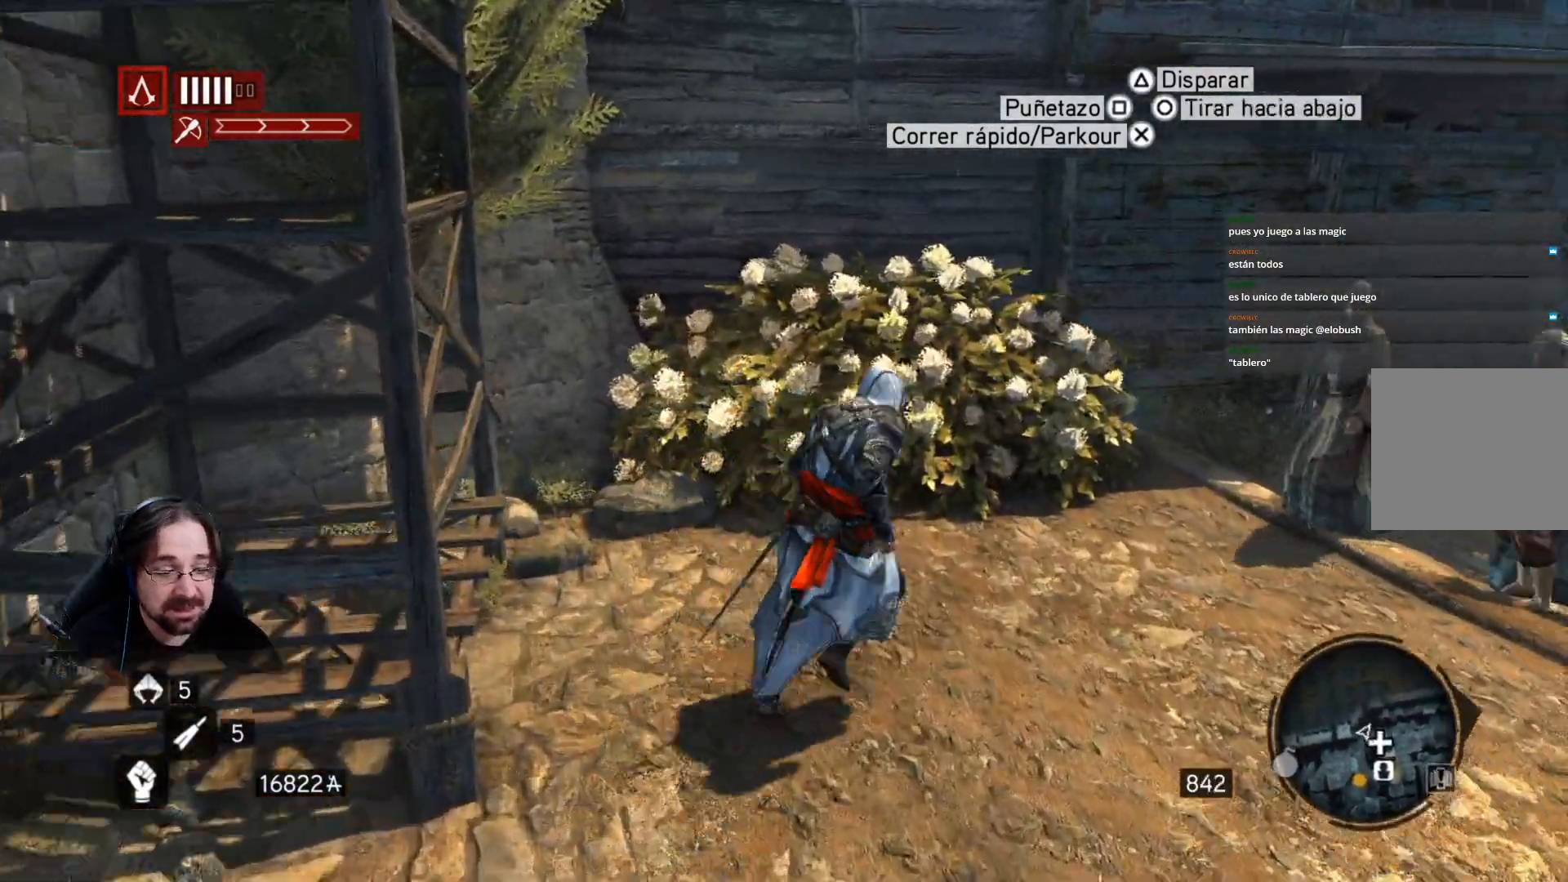
{"buttons": ["R2"], "left_stick": "right", "right_stick": "center", "events": [[433, "right_stick", "center"]]}
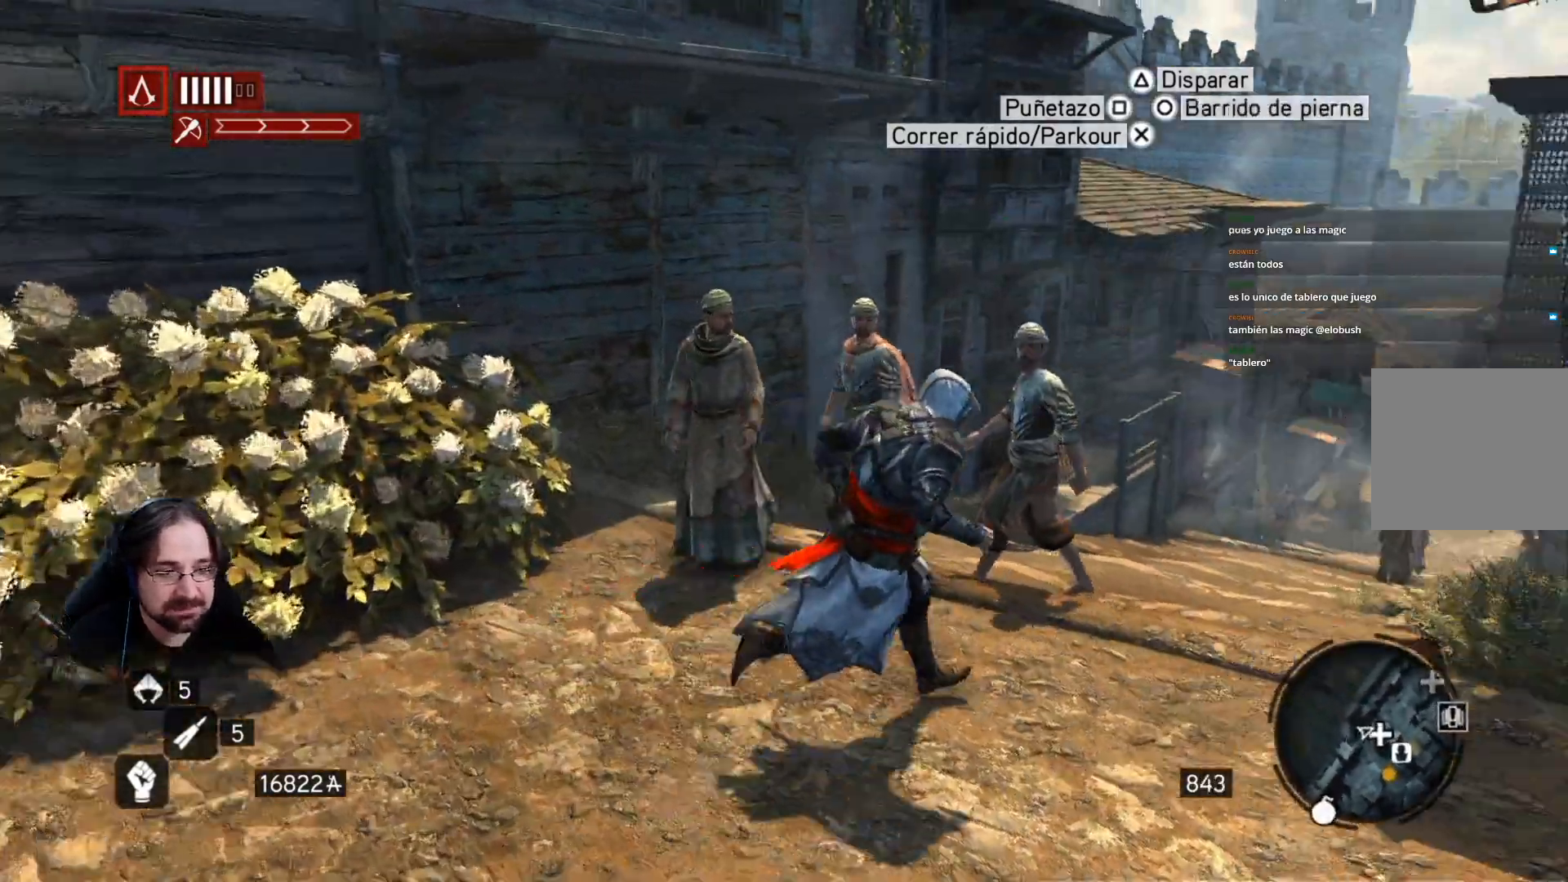
{"buttons": ["R2"], "left_stick": "up-right", "right_stick": "center", "events": [[67, "left_stick", "up-right"]]}
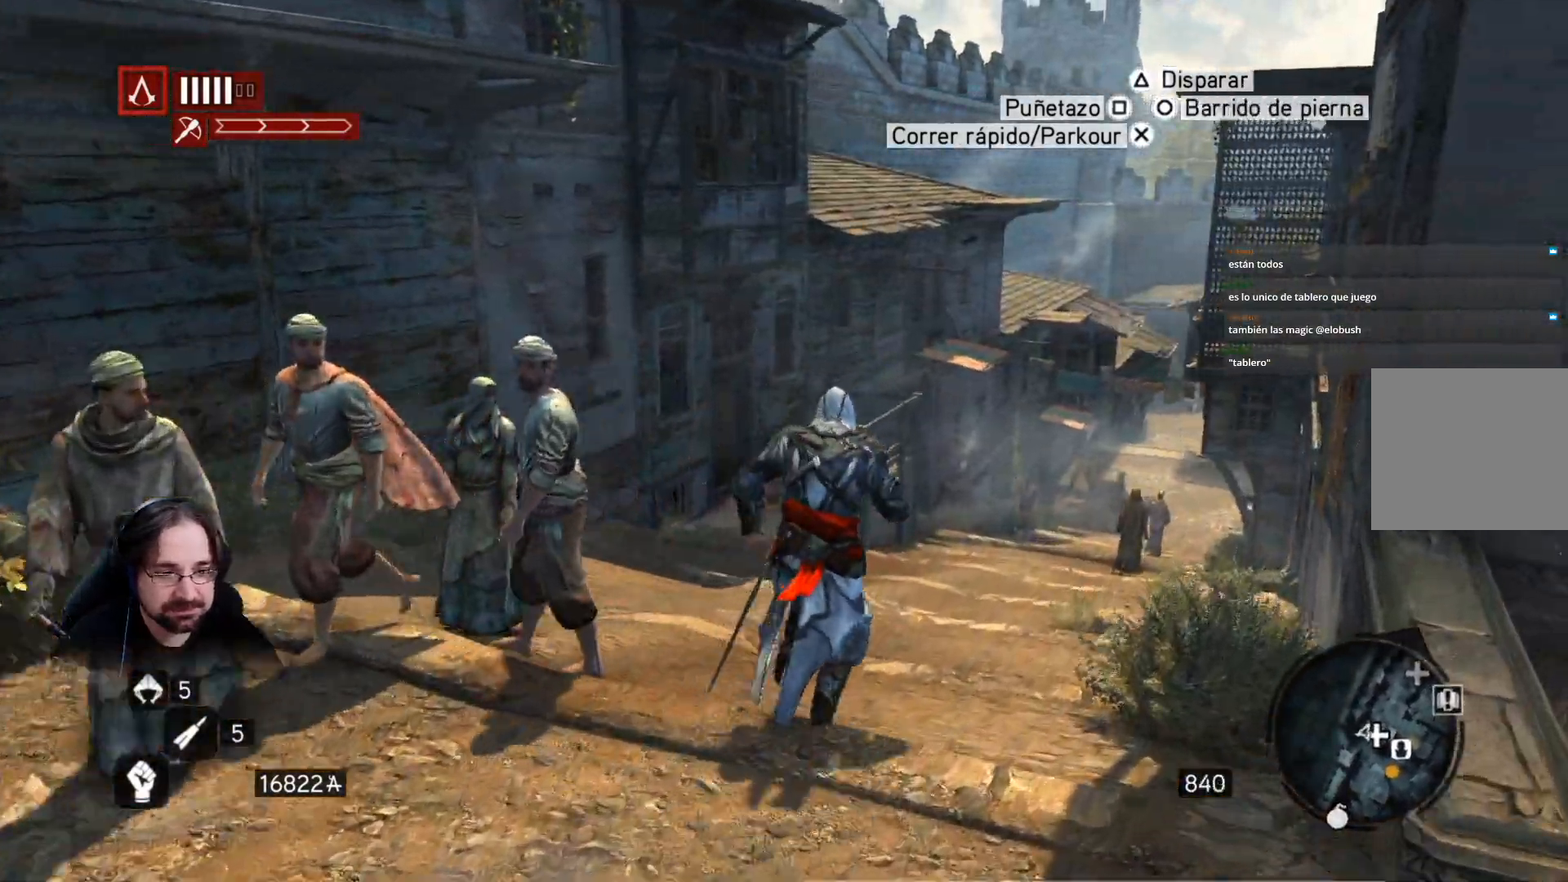
{"buttons": ["R2"], "left_stick": "up-right", "right_stick": "right", "events": [[133, "right_stick", "right"]]}
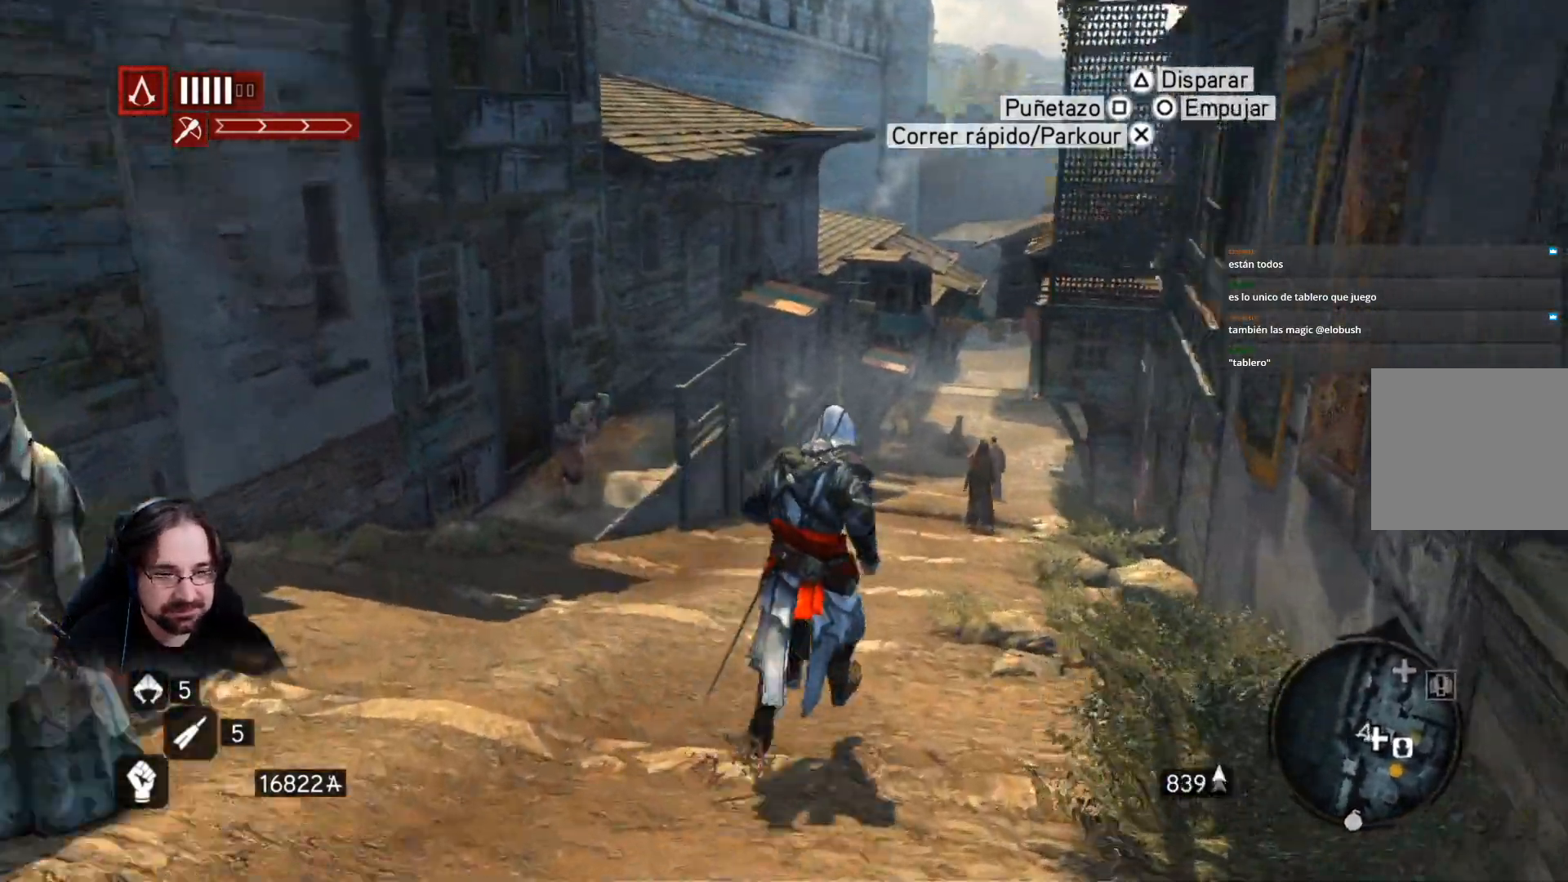
{"buttons": ["R2"], "left_stick": "up-right", "right_stick": "right", "events": []}
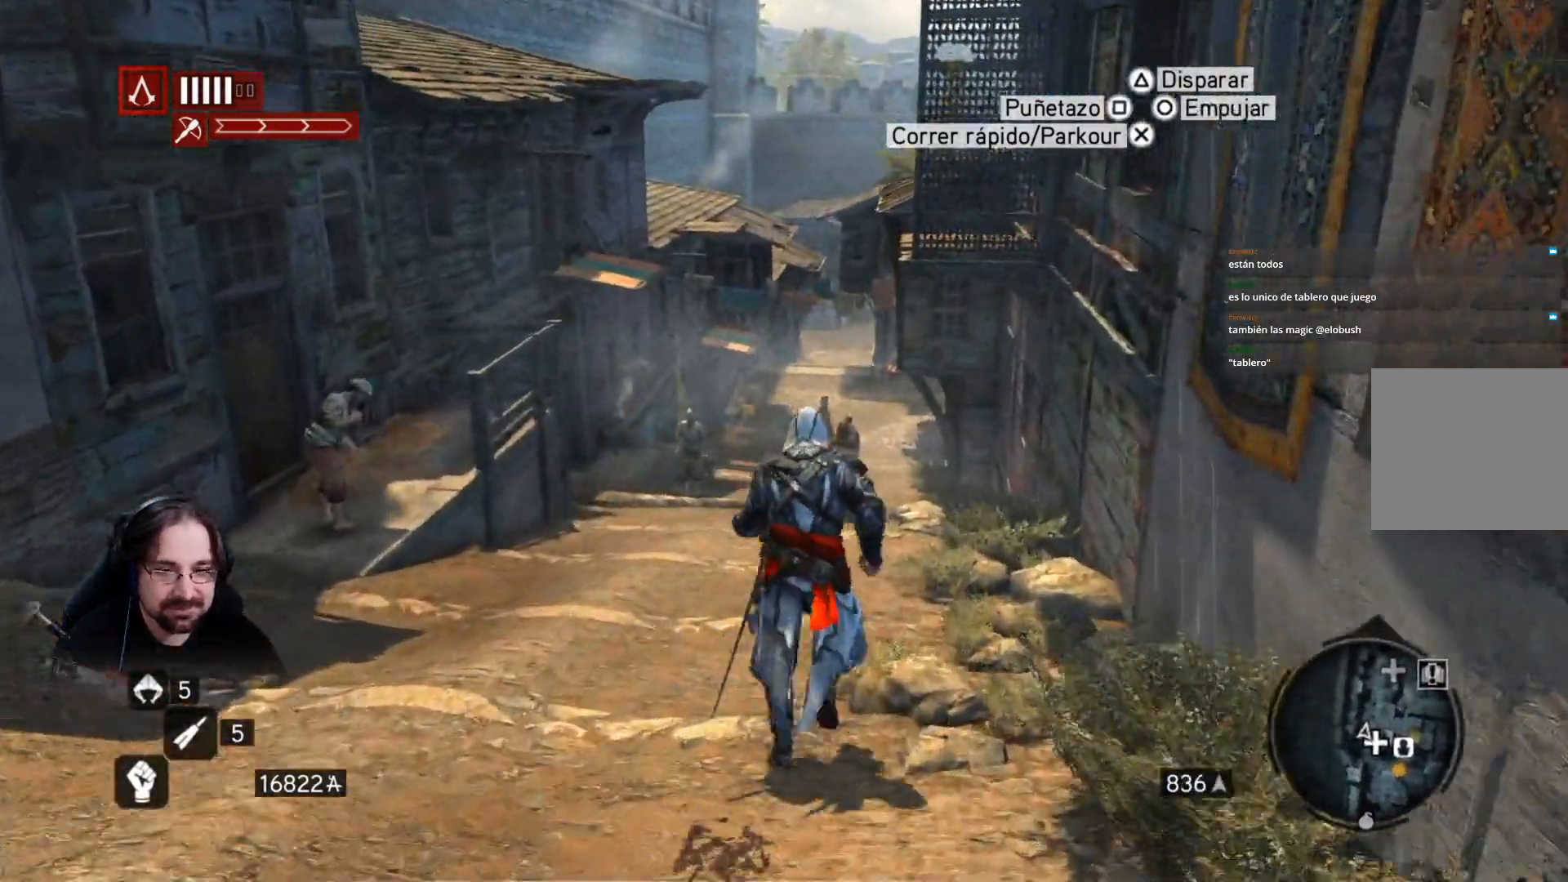
{"buttons": ["R2"], "left_stick": "up-right", "right_stick": "center", "events": [[467, "right_stick", "center"]]}
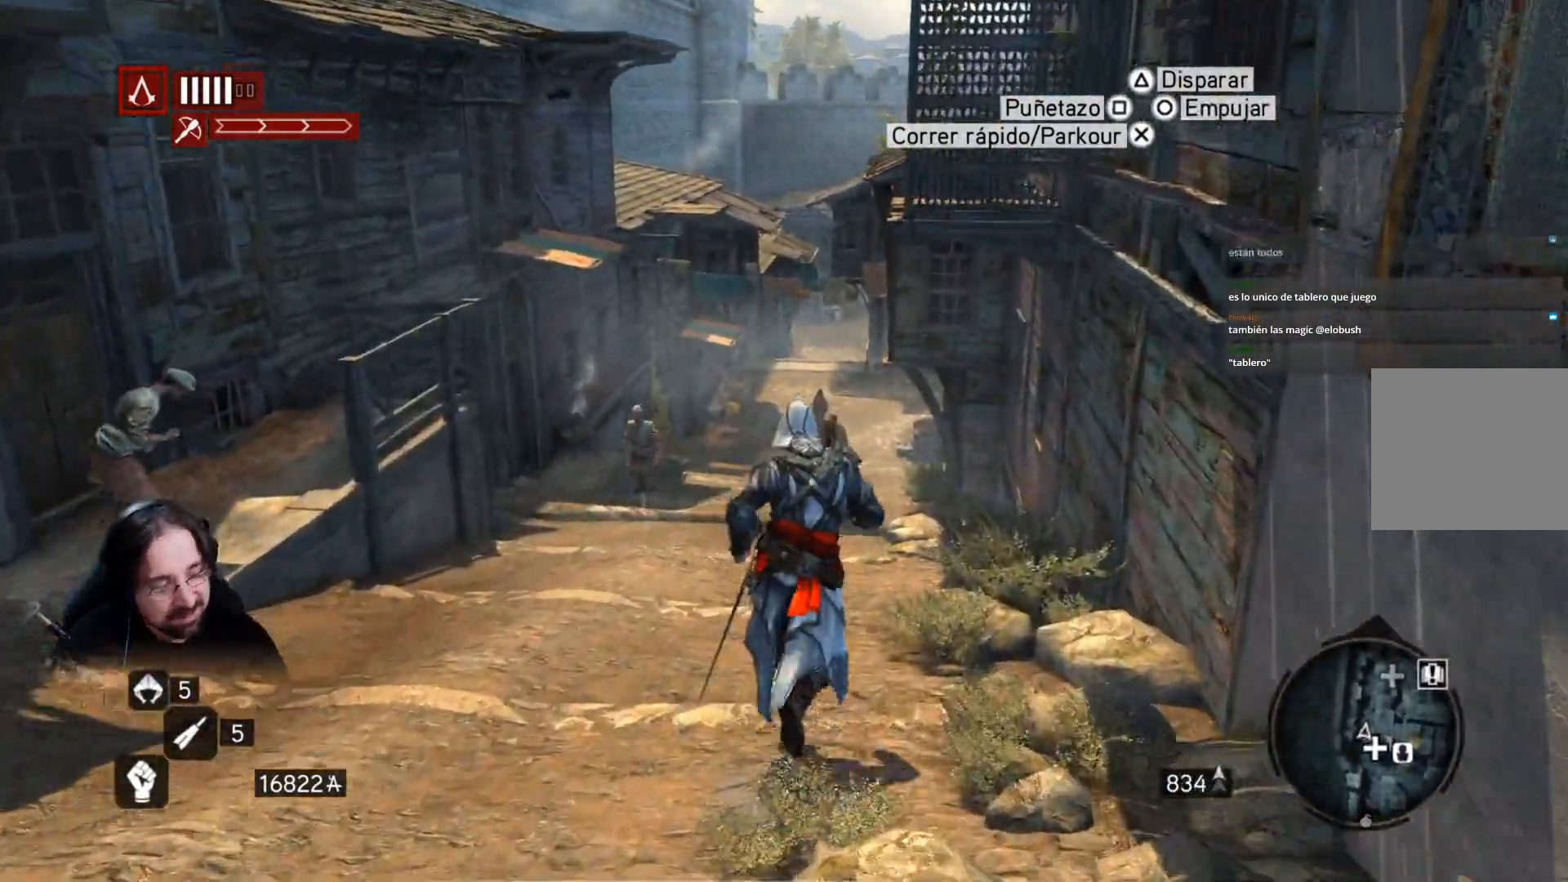
{"buttons": ["R2"], "left_stick": "up", "right_stick": "center", "events": [[333, "left_stick", "up"]]}
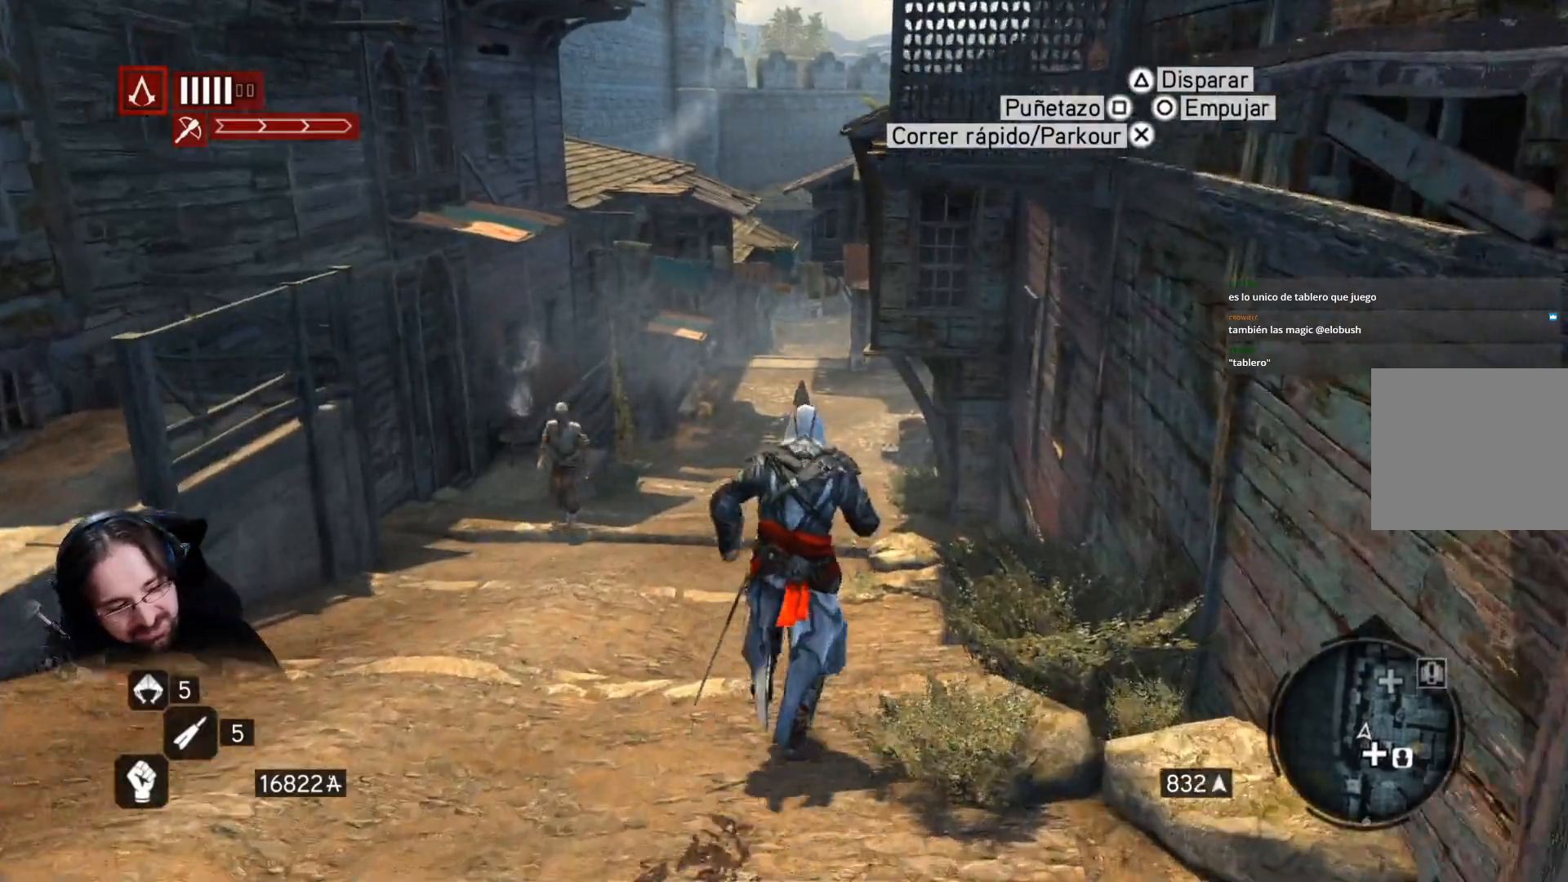
{"buttons": ["R2"], "left_stick": "up", "right_stick": "center", "events": []}